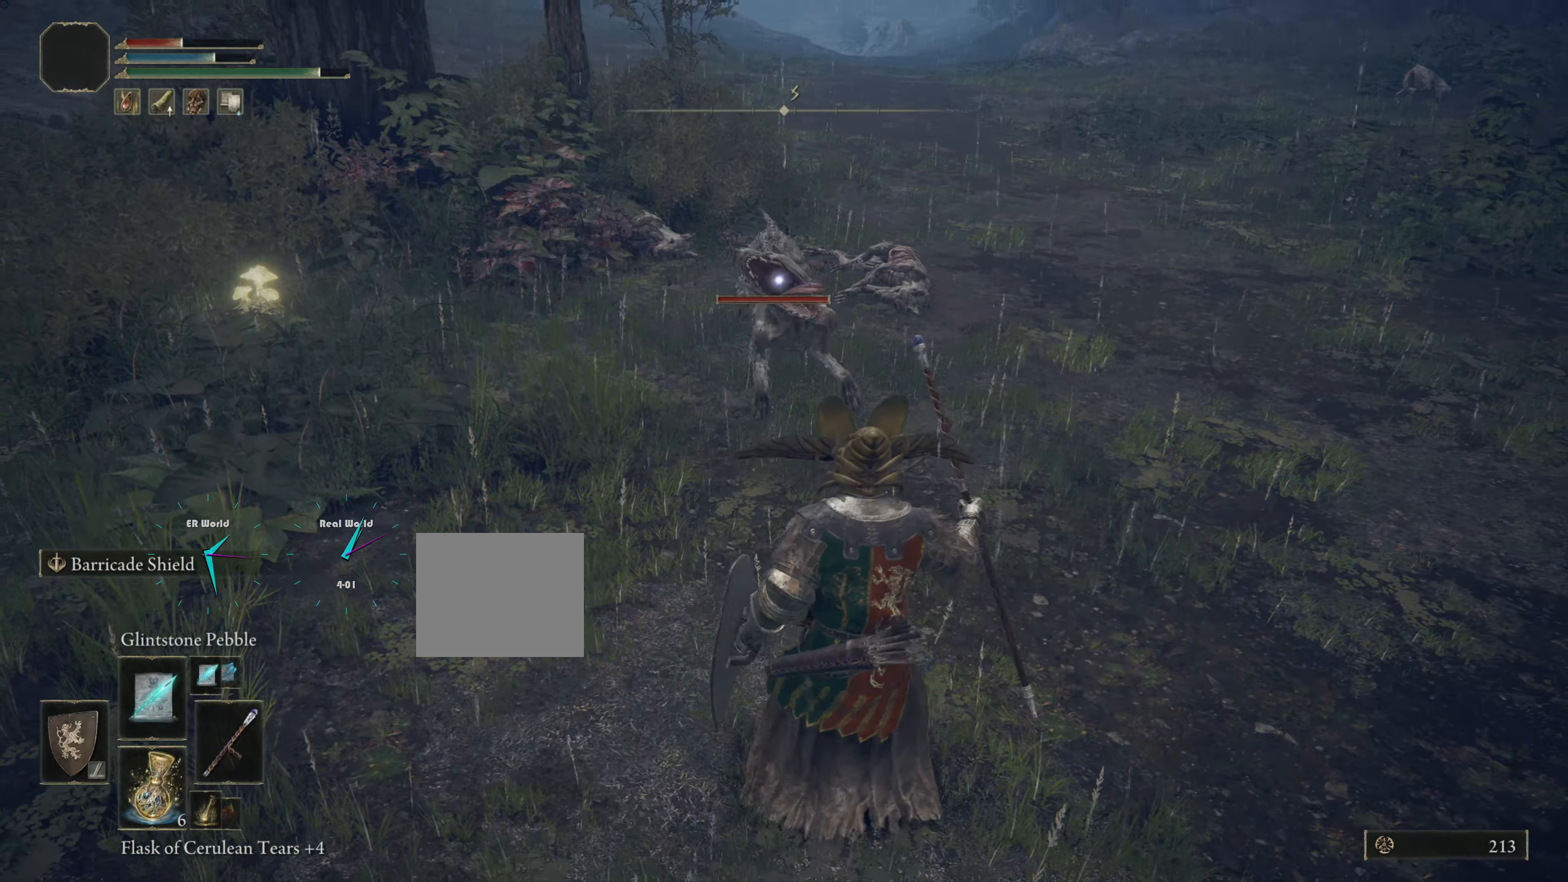
Gameplay with a controller (PlayStation layout); each line is a JSON object with the inputs held at the frame after it. "events" lists button and stick changes between this image and that frame as [ms after this image, input, new state], when the widget could be followed in between.
{"buttons": ["L1"], "left_stick": "down-right", "right_stick": "center", "events": []}
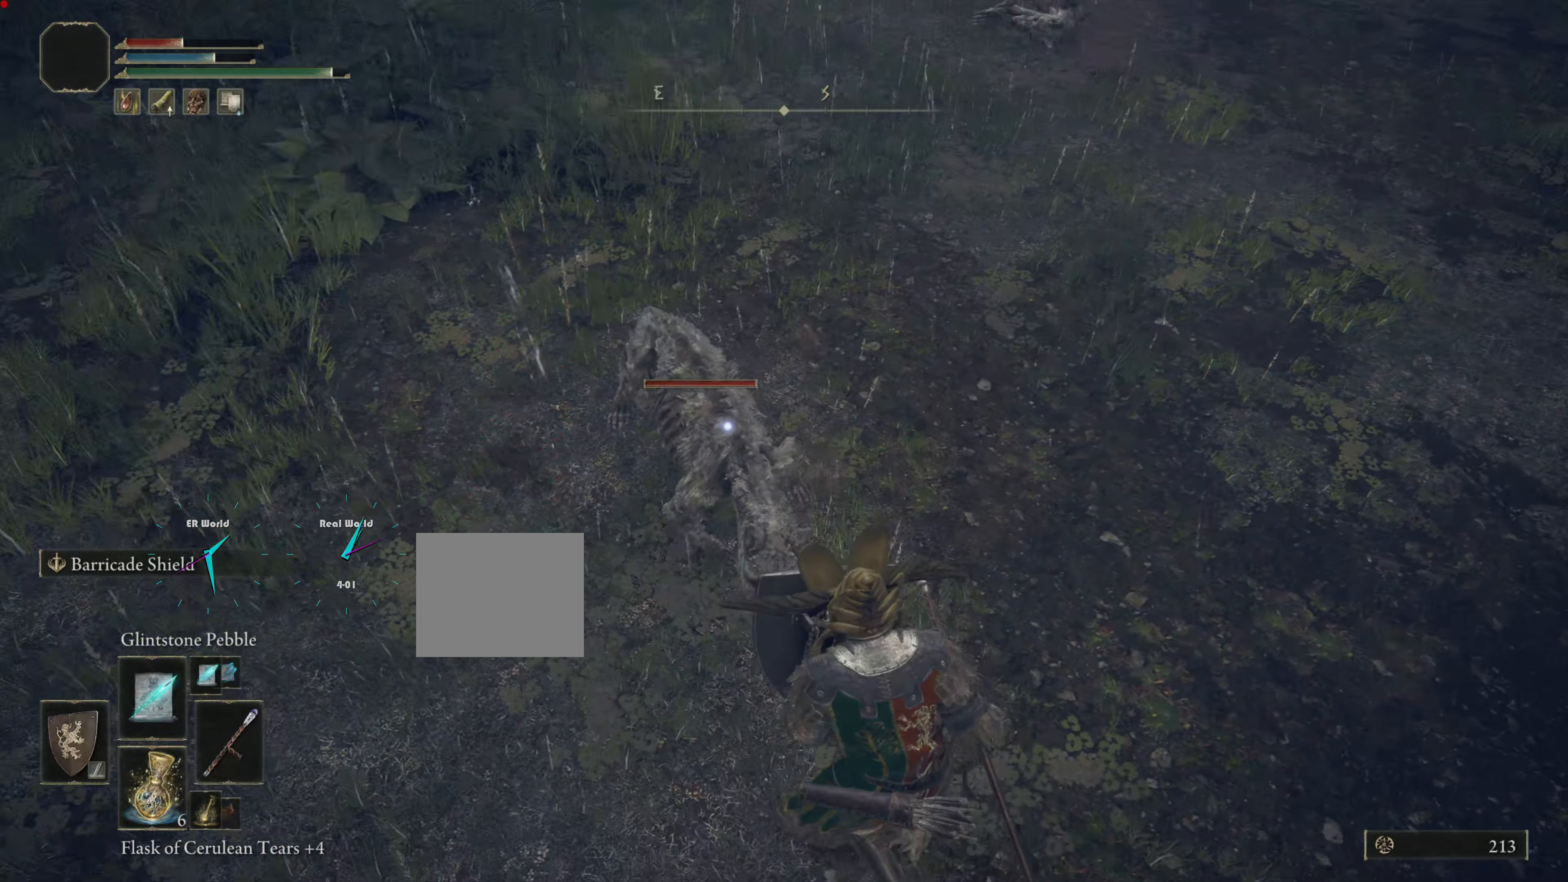
{"buttons": ["L1"], "left_stick": "down-right", "right_stick": "center", "events": []}
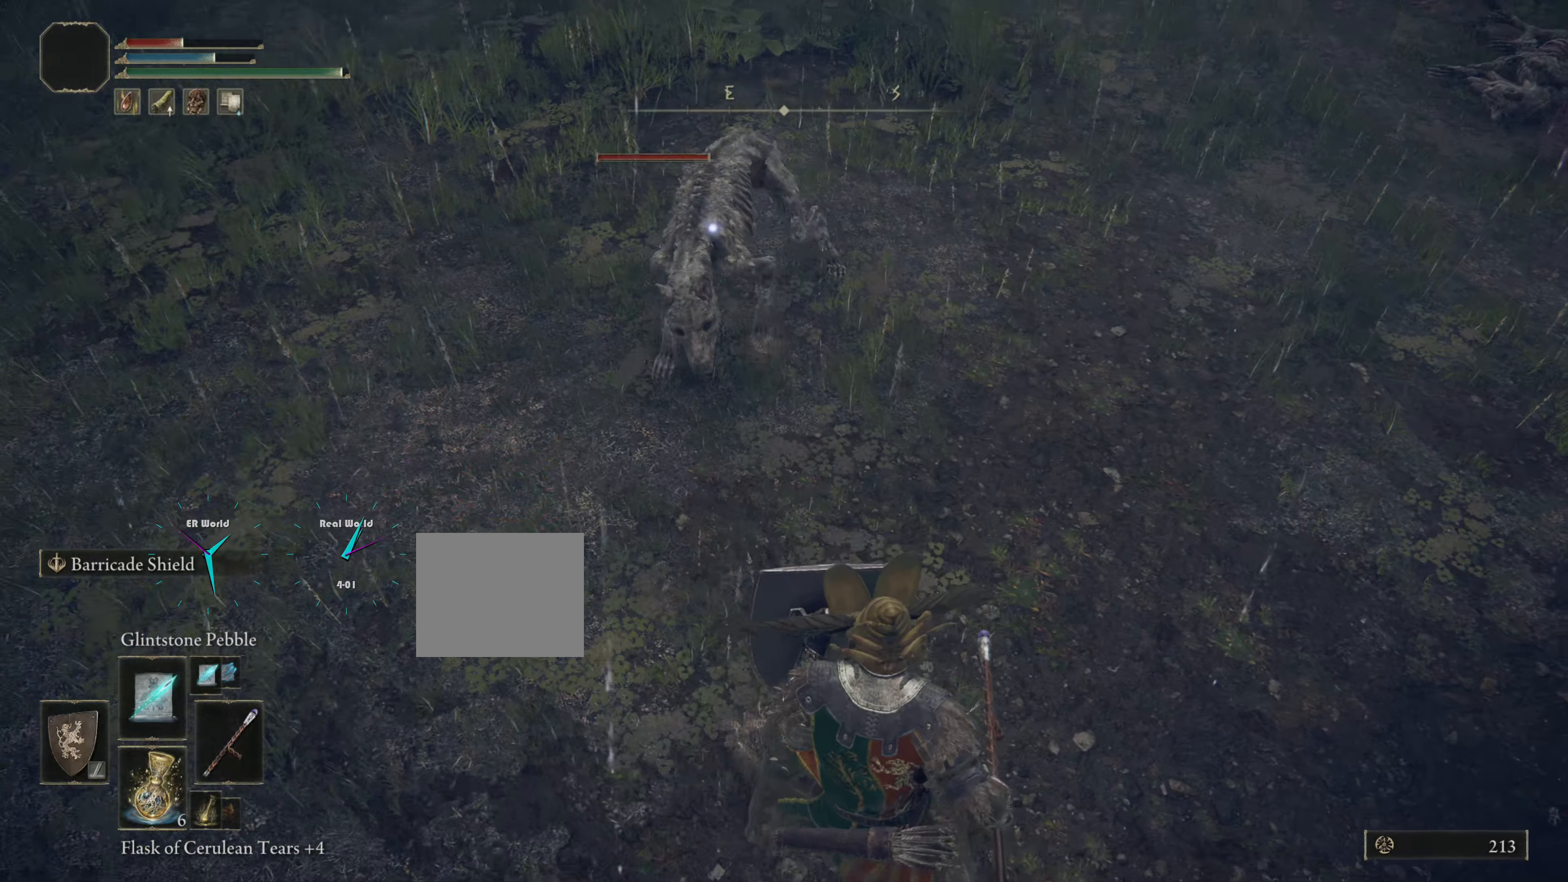
{"buttons": ["L1"], "left_stick": "down-right", "right_stick": "center", "events": [[334, "R1", "down"], [501, "R1", "up"]]}
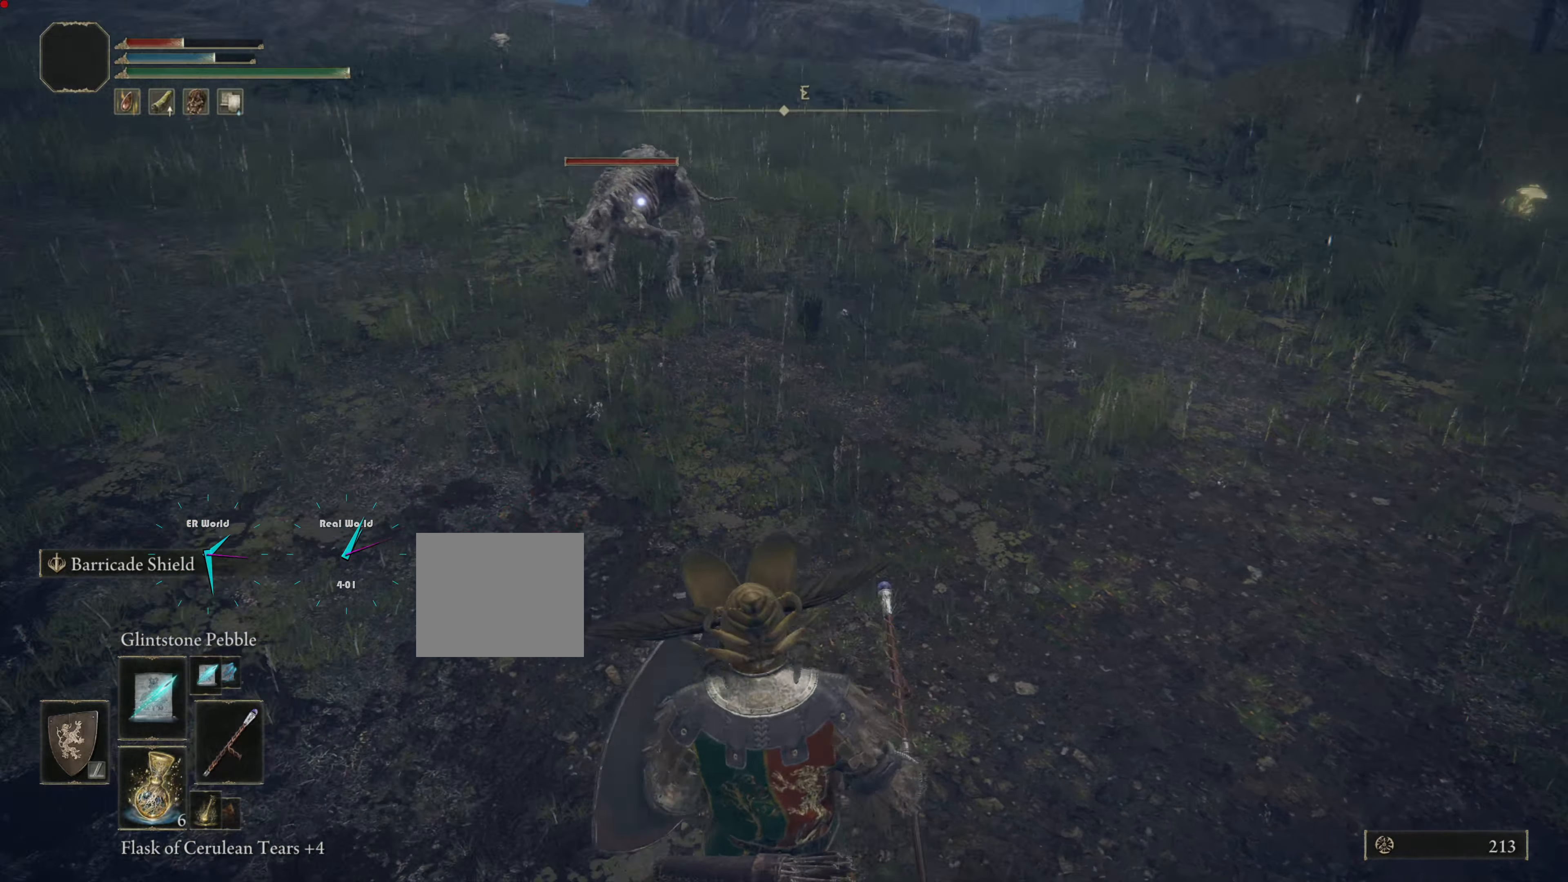
{"buttons": ["L1"], "left_stick": "down-right", "right_stick": "center", "events": []}
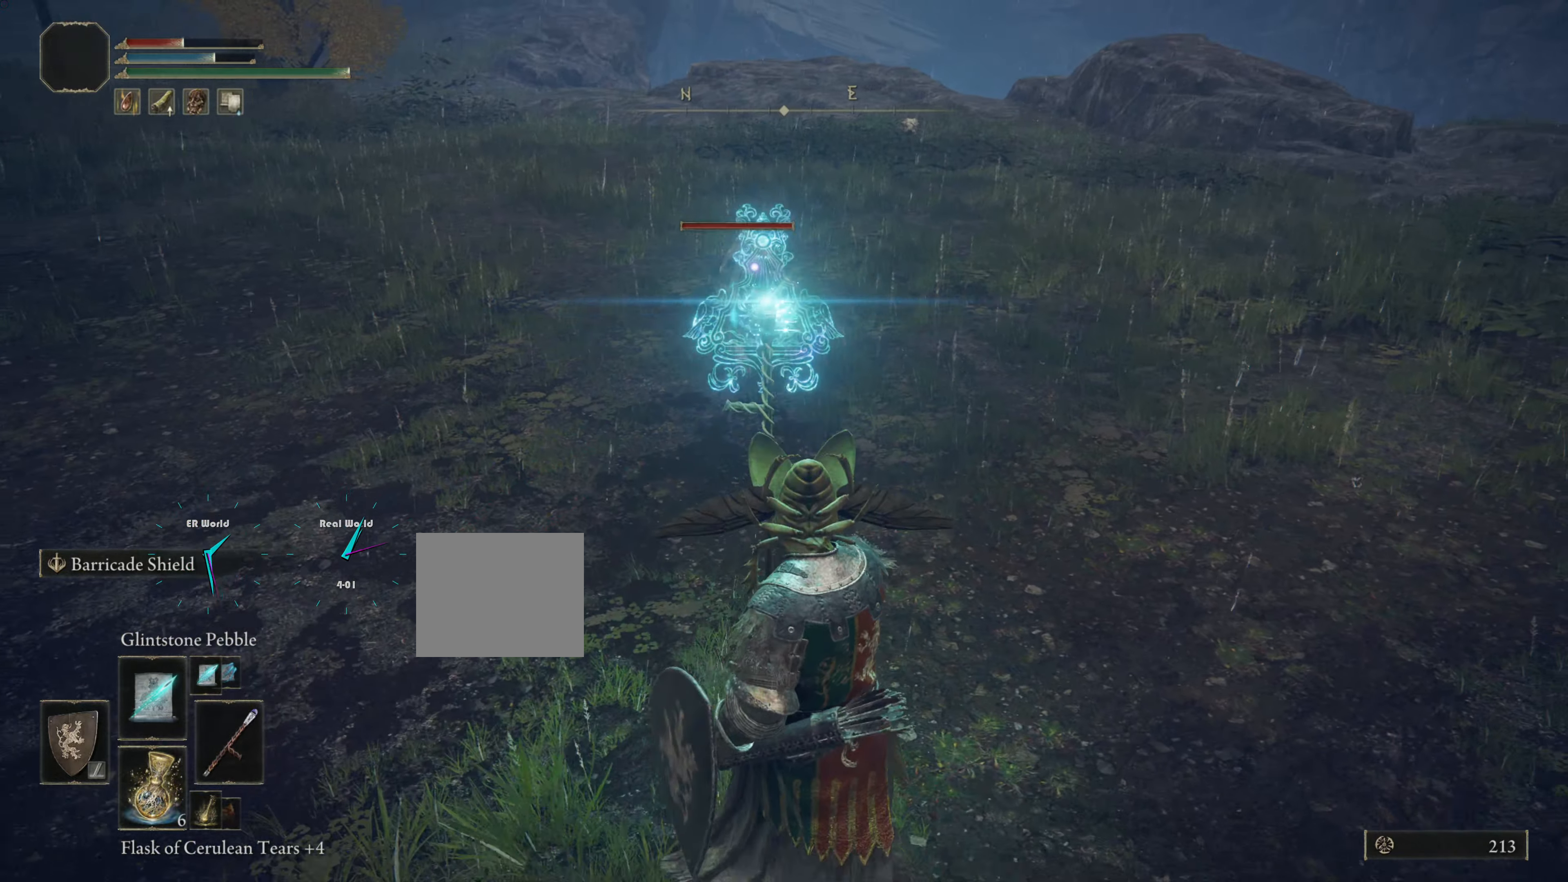
{"buttons": ["L1"], "left_stick": "down-right", "right_stick": "center", "events": []}
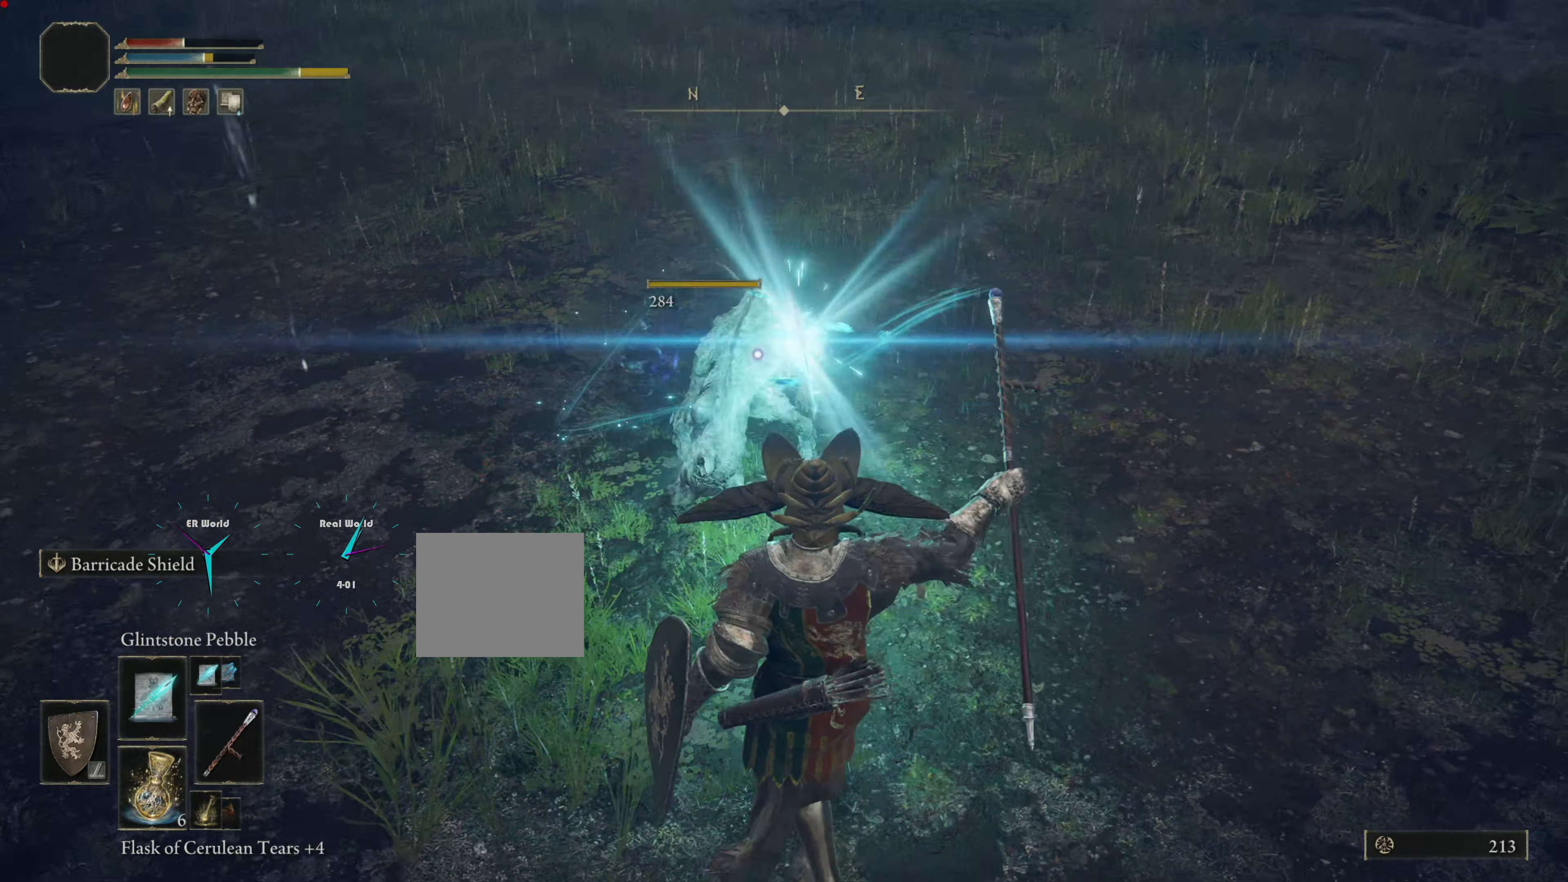
{"buttons": ["L1"], "left_stick": "down-right", "right_stick": "center", "events": []}
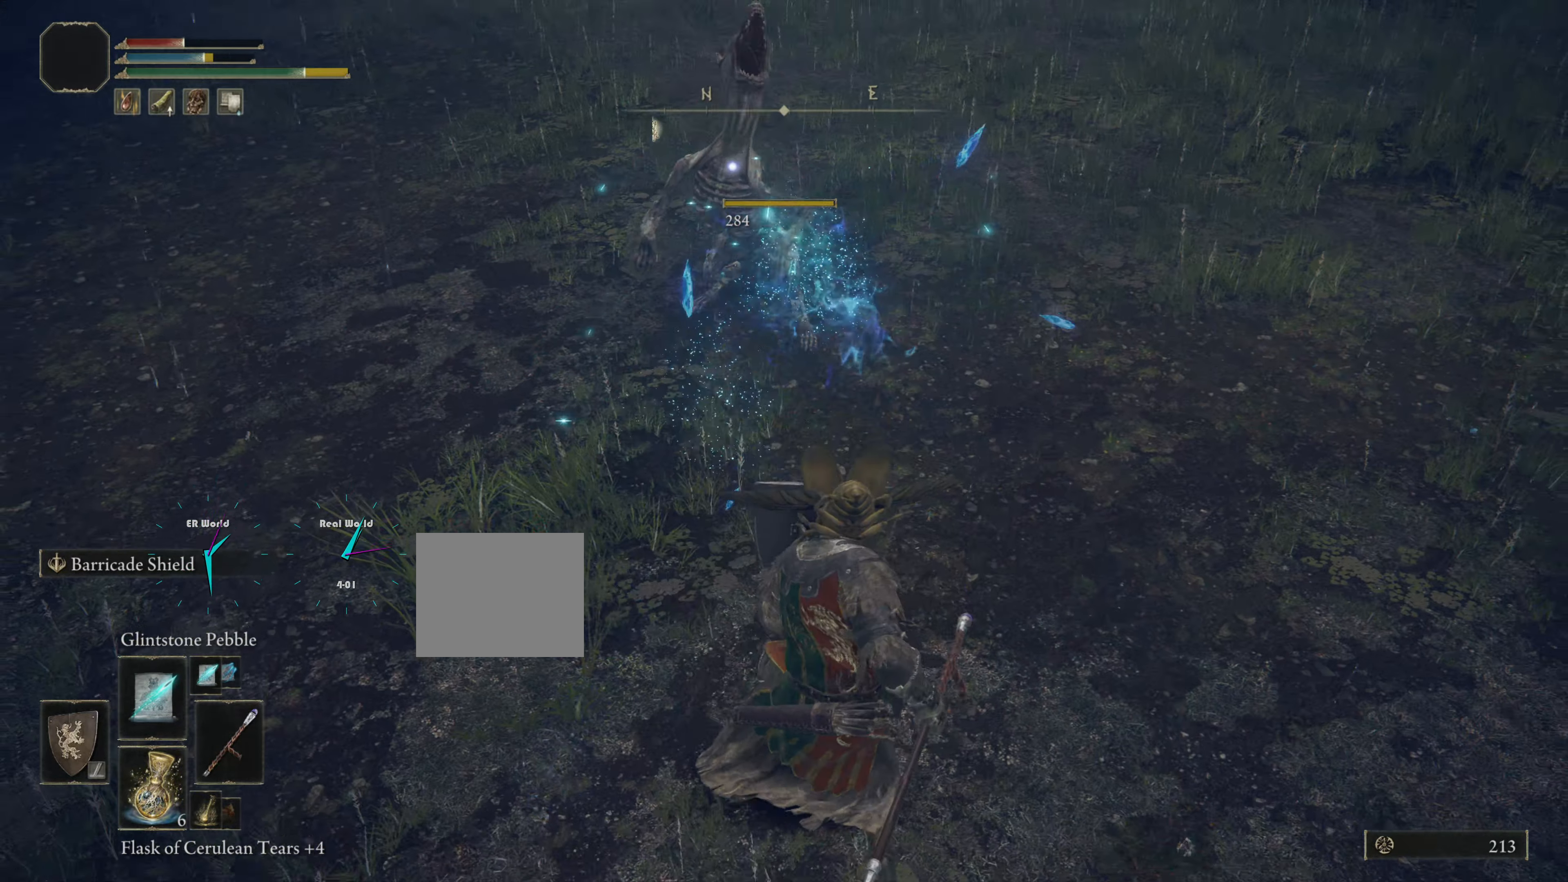
{"buttons": ["L1"], "left_stick": "up", "right_stick": "center", "events": [[150, "left_stick", "up"]]}
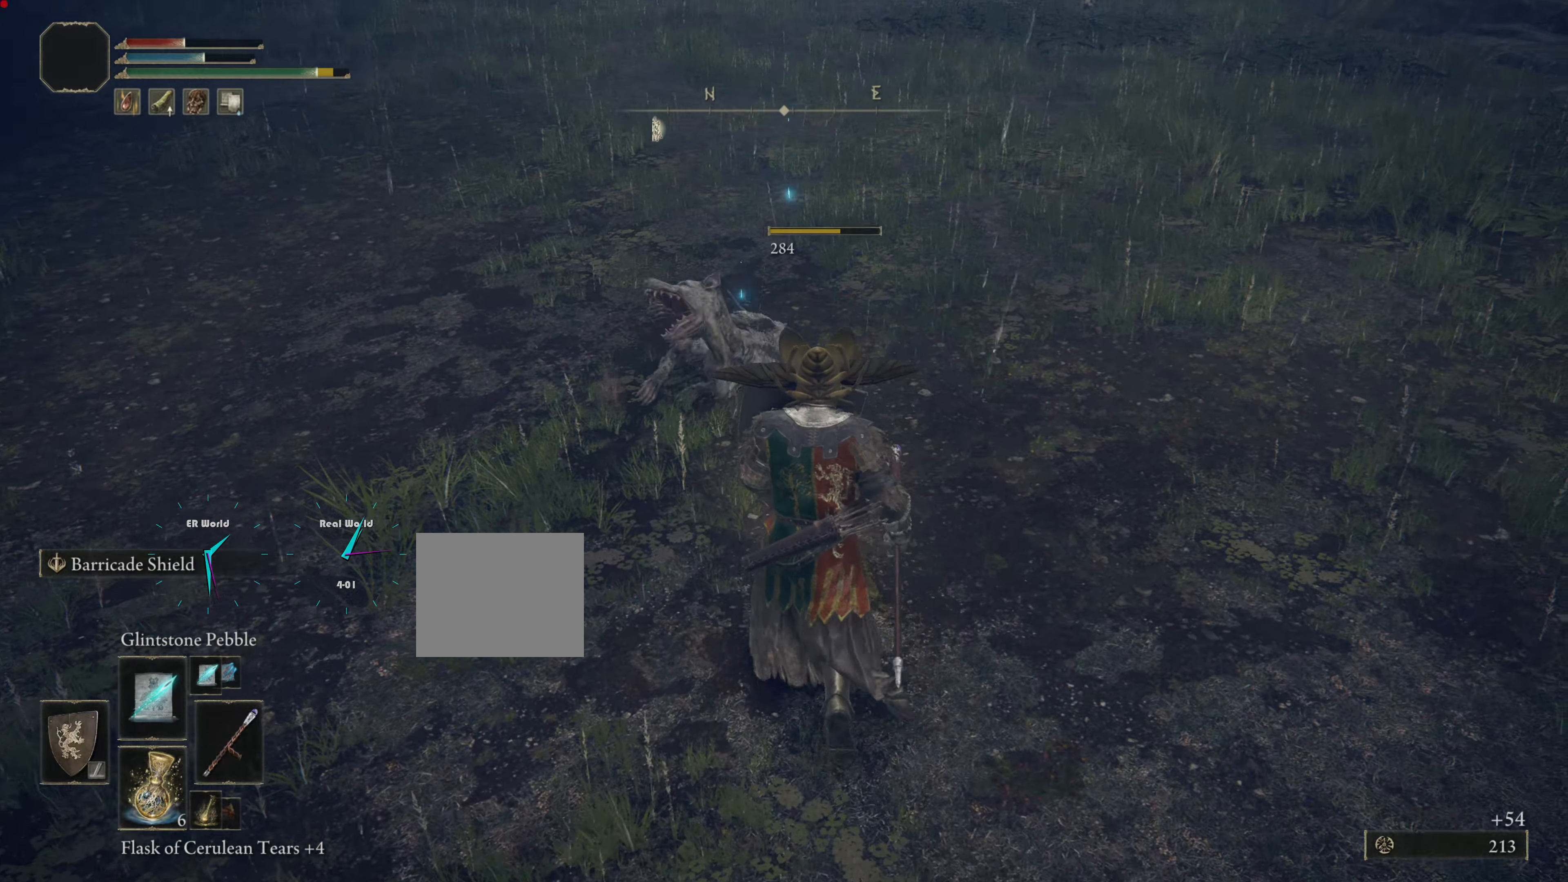
{"buttons": ["L1"], "left_stick": "up", "right_stick": "right", "events": [[417, "right_stick", "right"]]}
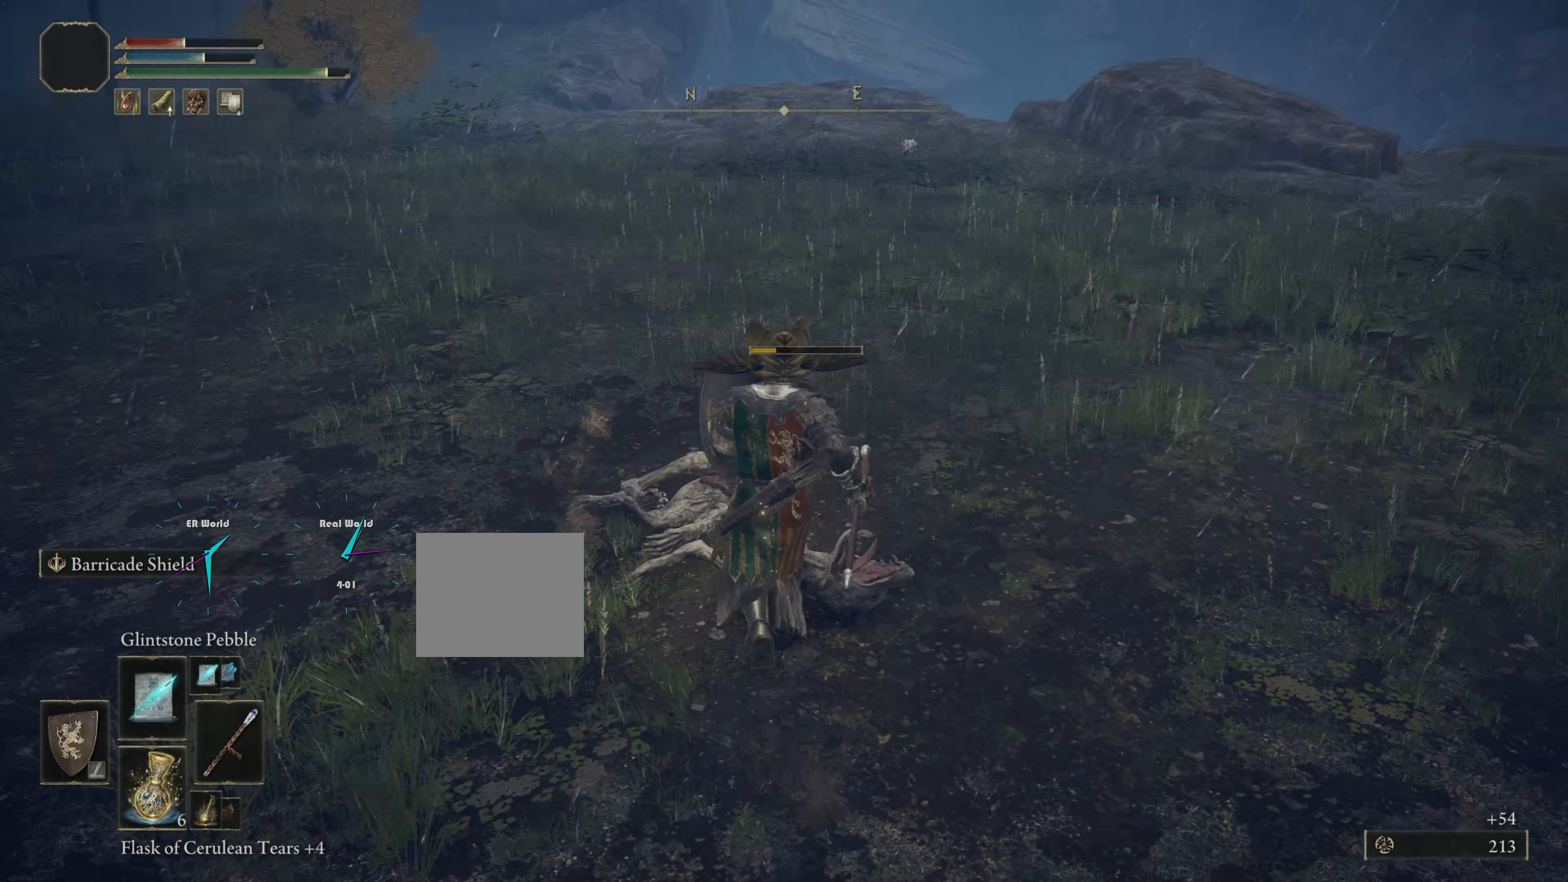
{"buttons": ["L1"], "left_stick": "up", "right_stick": "right", "events": [[284, "right_stick", "center"], [501, "right_stick", "right"]]}
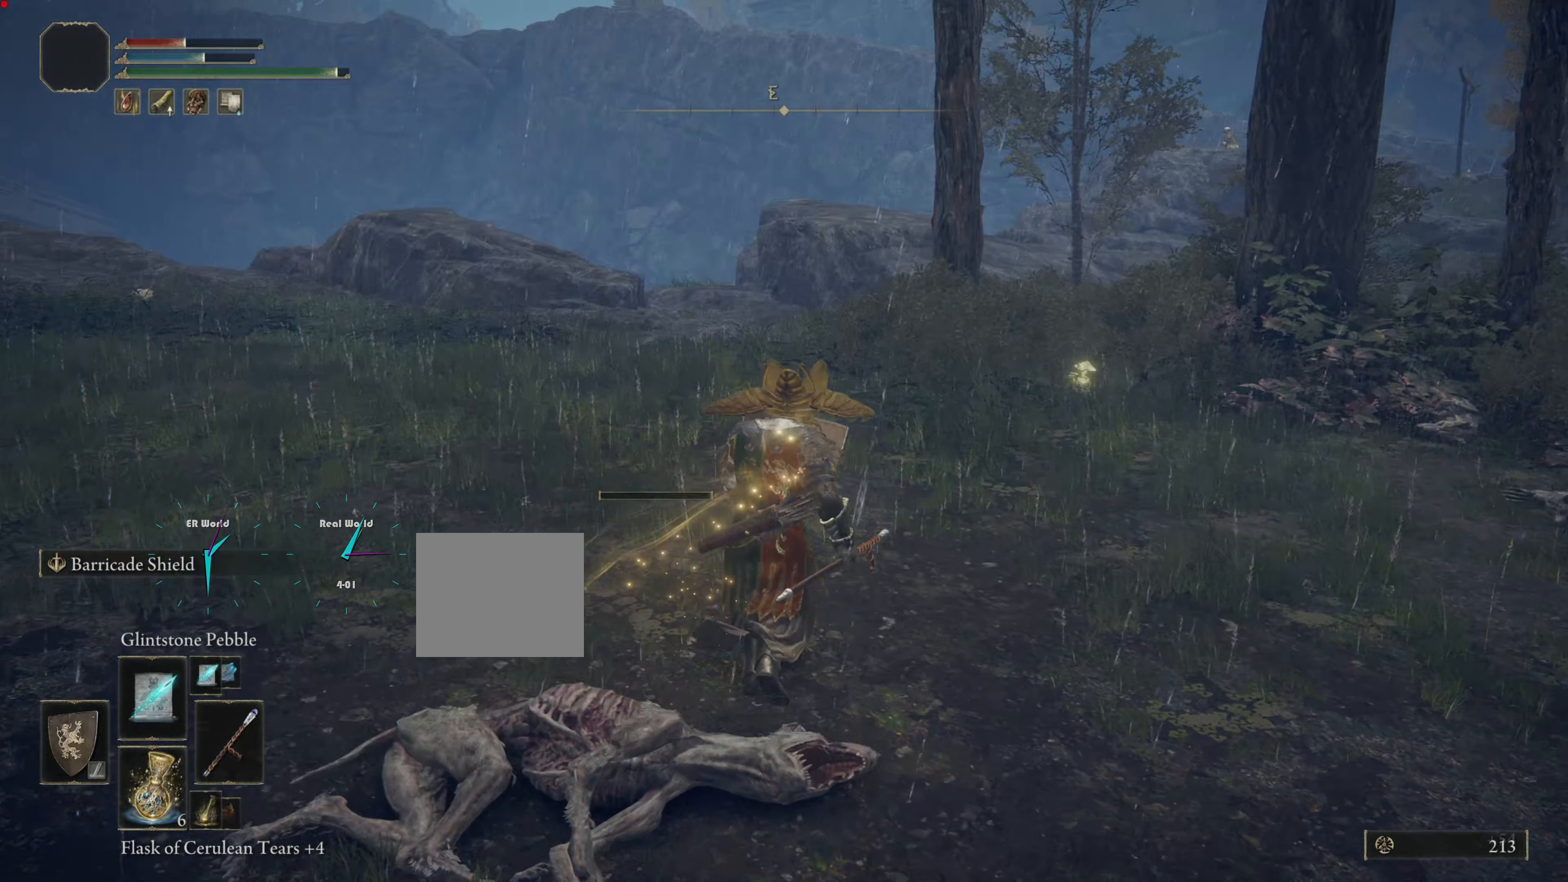
{"buttons": ["L1"], "left_stick": "up", "right_stick": "center", "events": [[233, "right_stick", "center"]]}
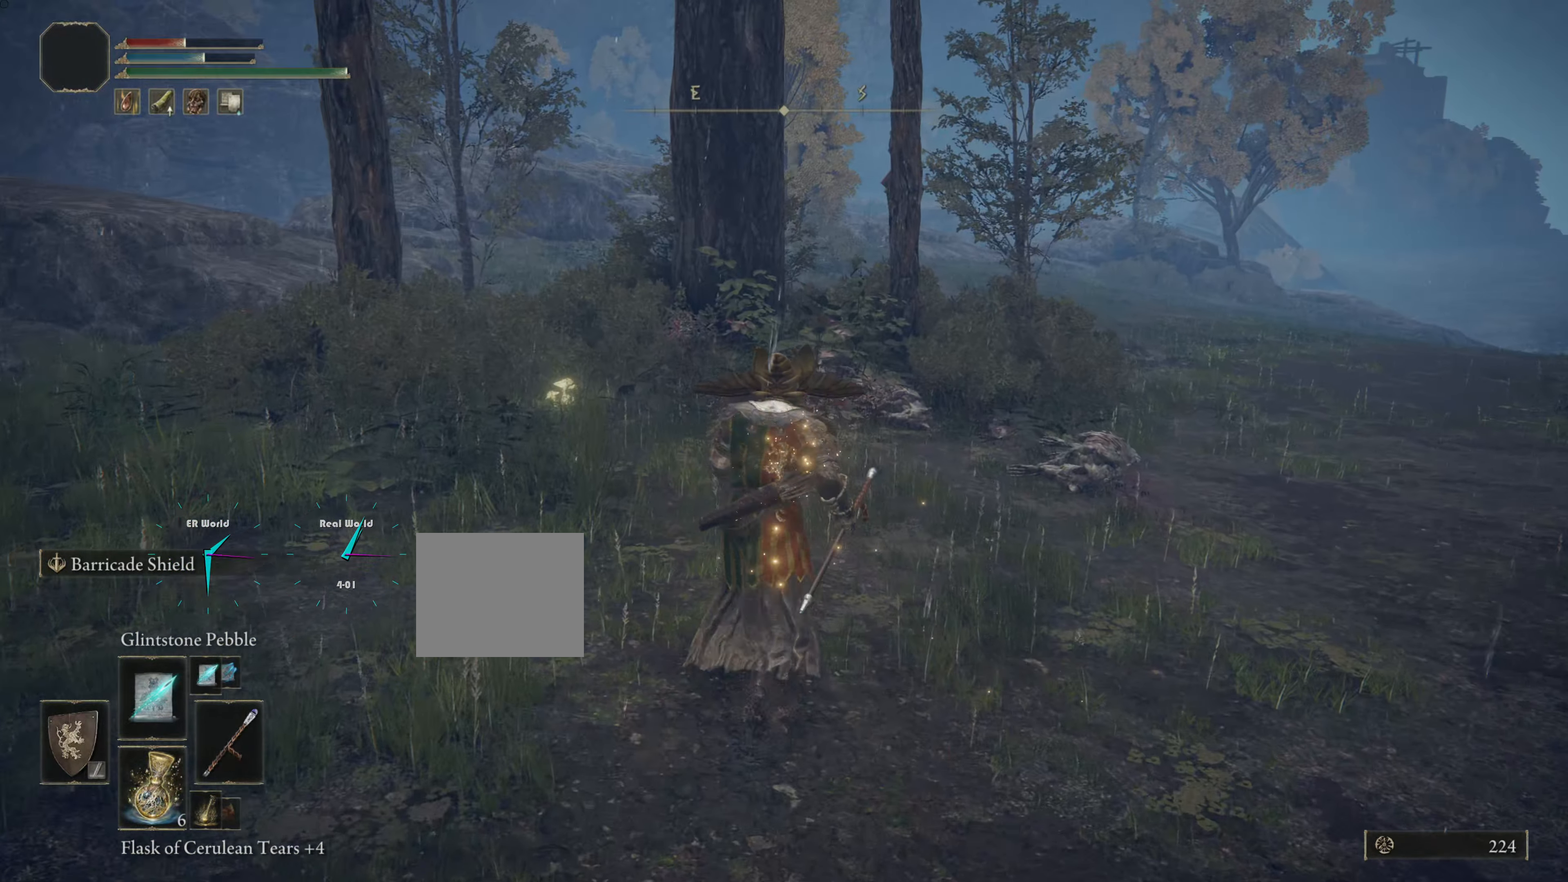
{"buttons": ["L1"], "left_stick": "up", "right_stick": "center", "events": [[167, "right_stick", "down-right"], [368, "right_stick", "center"]]}
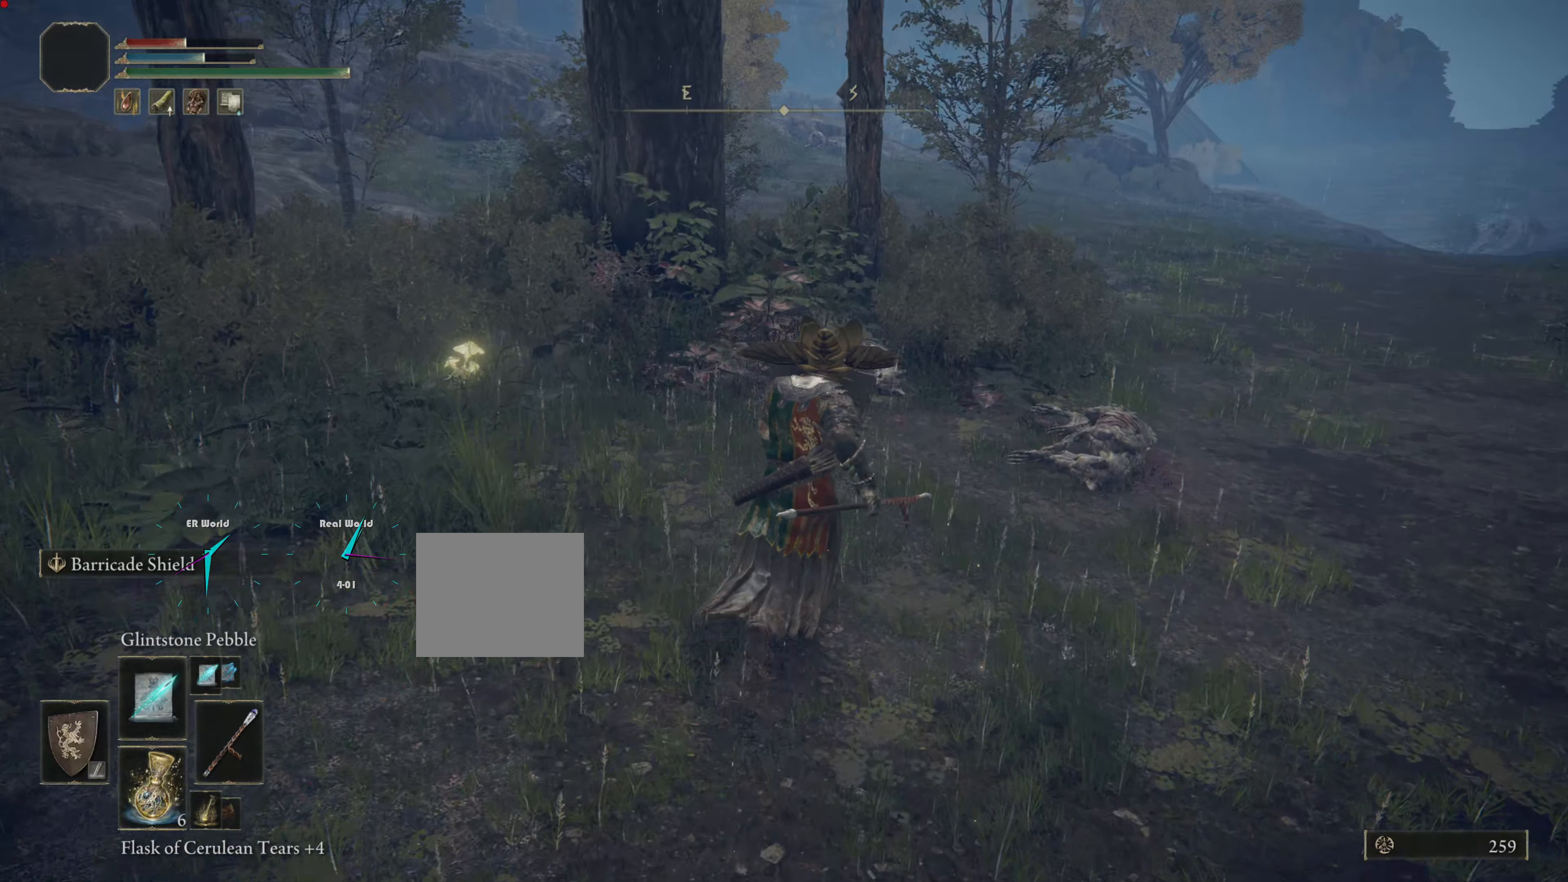
{"buttons": ["L1"], "left_stick": "up-left", "right_stick": "center", "events": [[417, "left_stick", "up-left"]]}
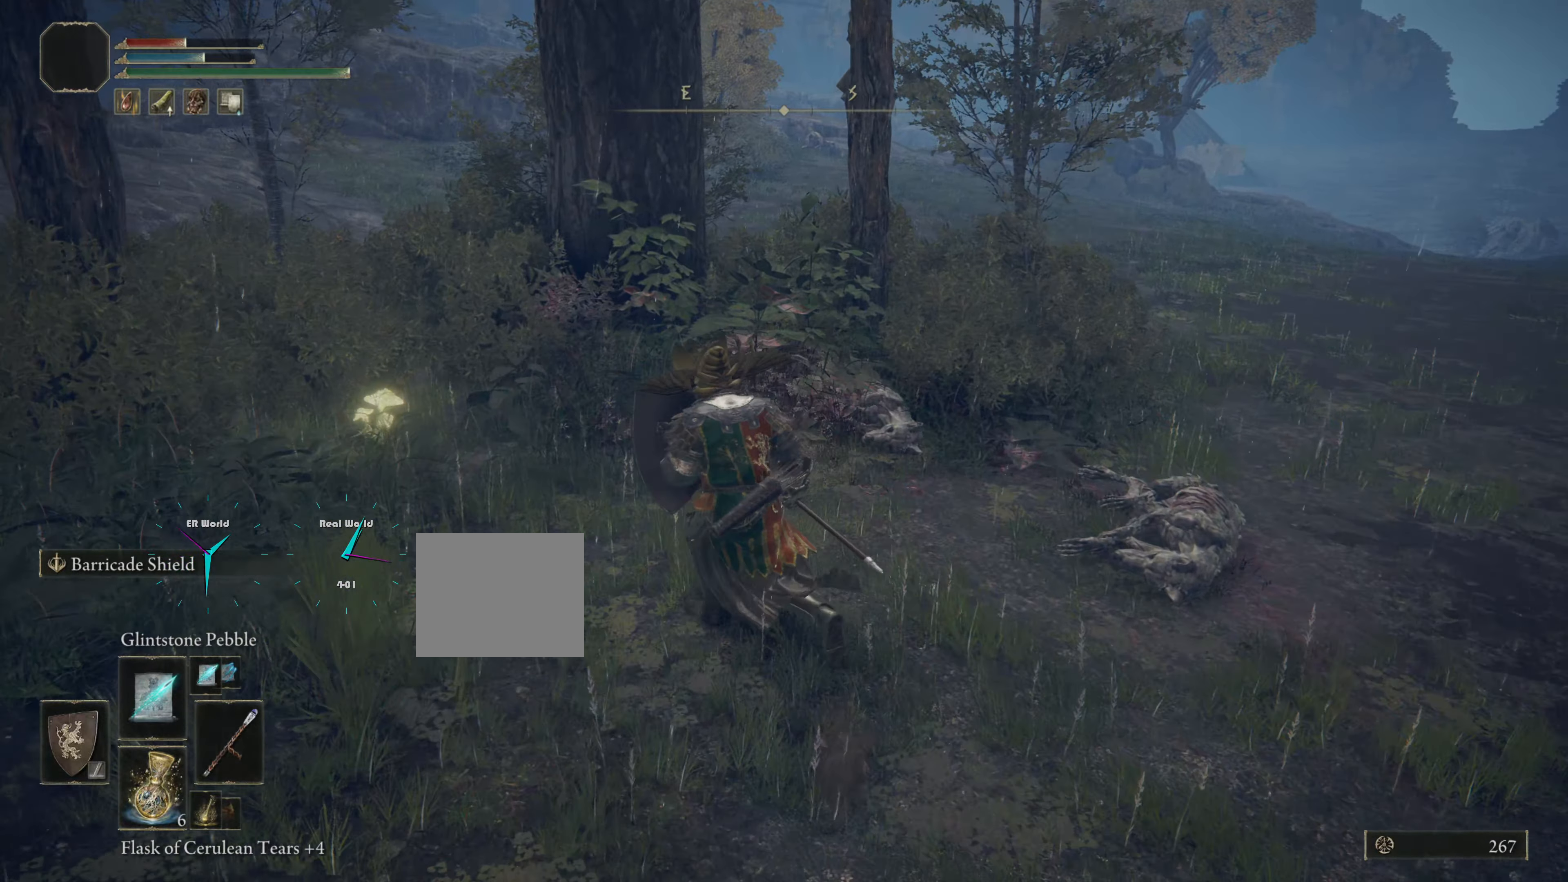
{"buttons": ["L1"], "left_stick": "up-left", "right_stick": "center", "events": []}
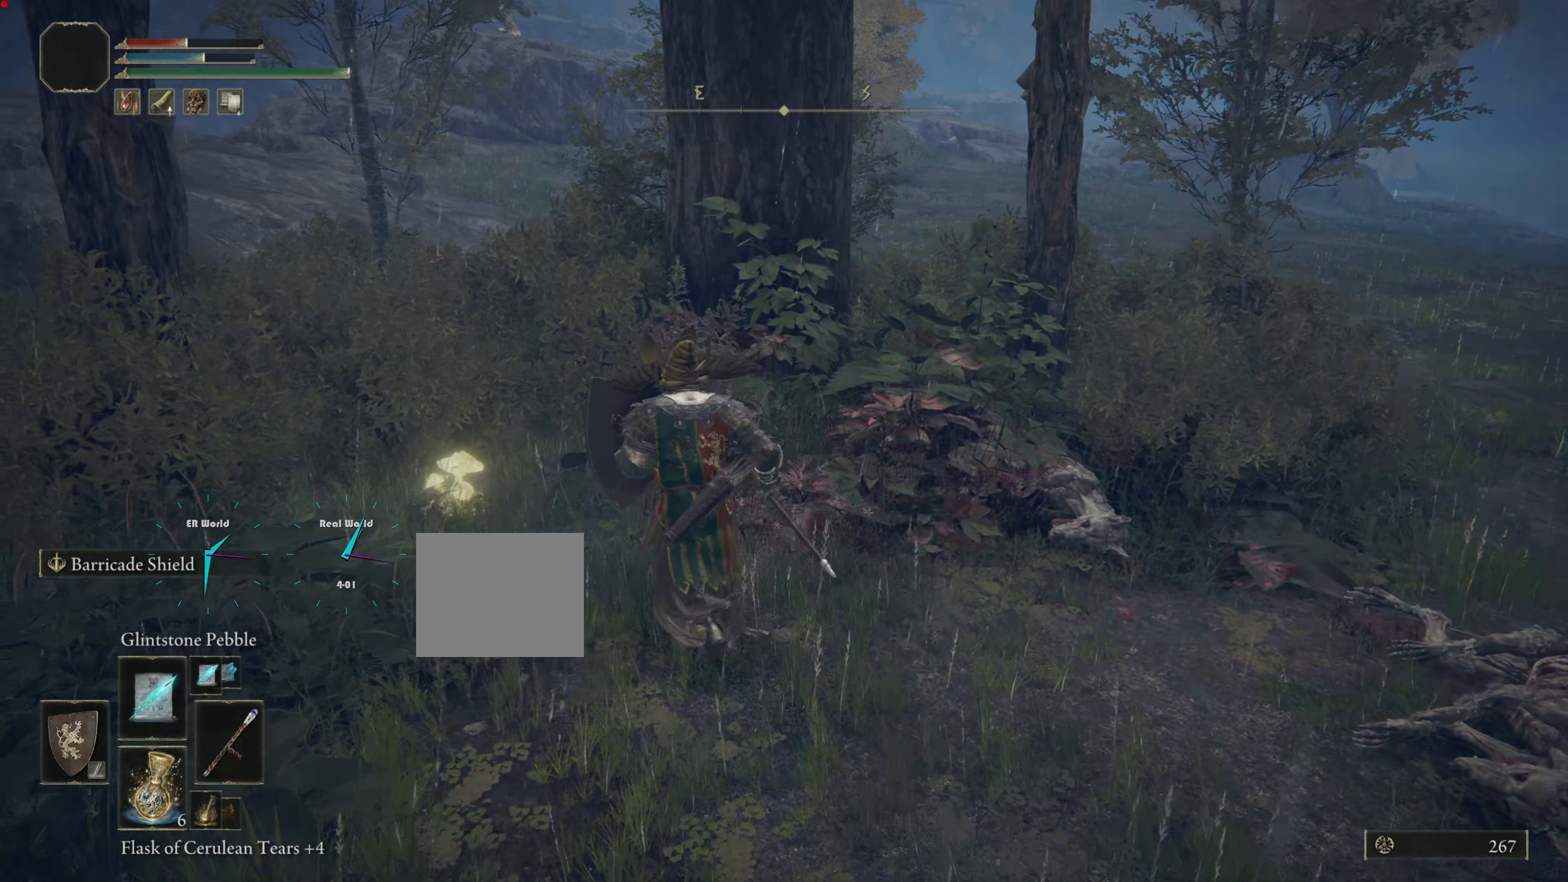
{"buttons": ["TRIANGLE", "L1"], "left_stick": "up-left", "right_stick": "center"}
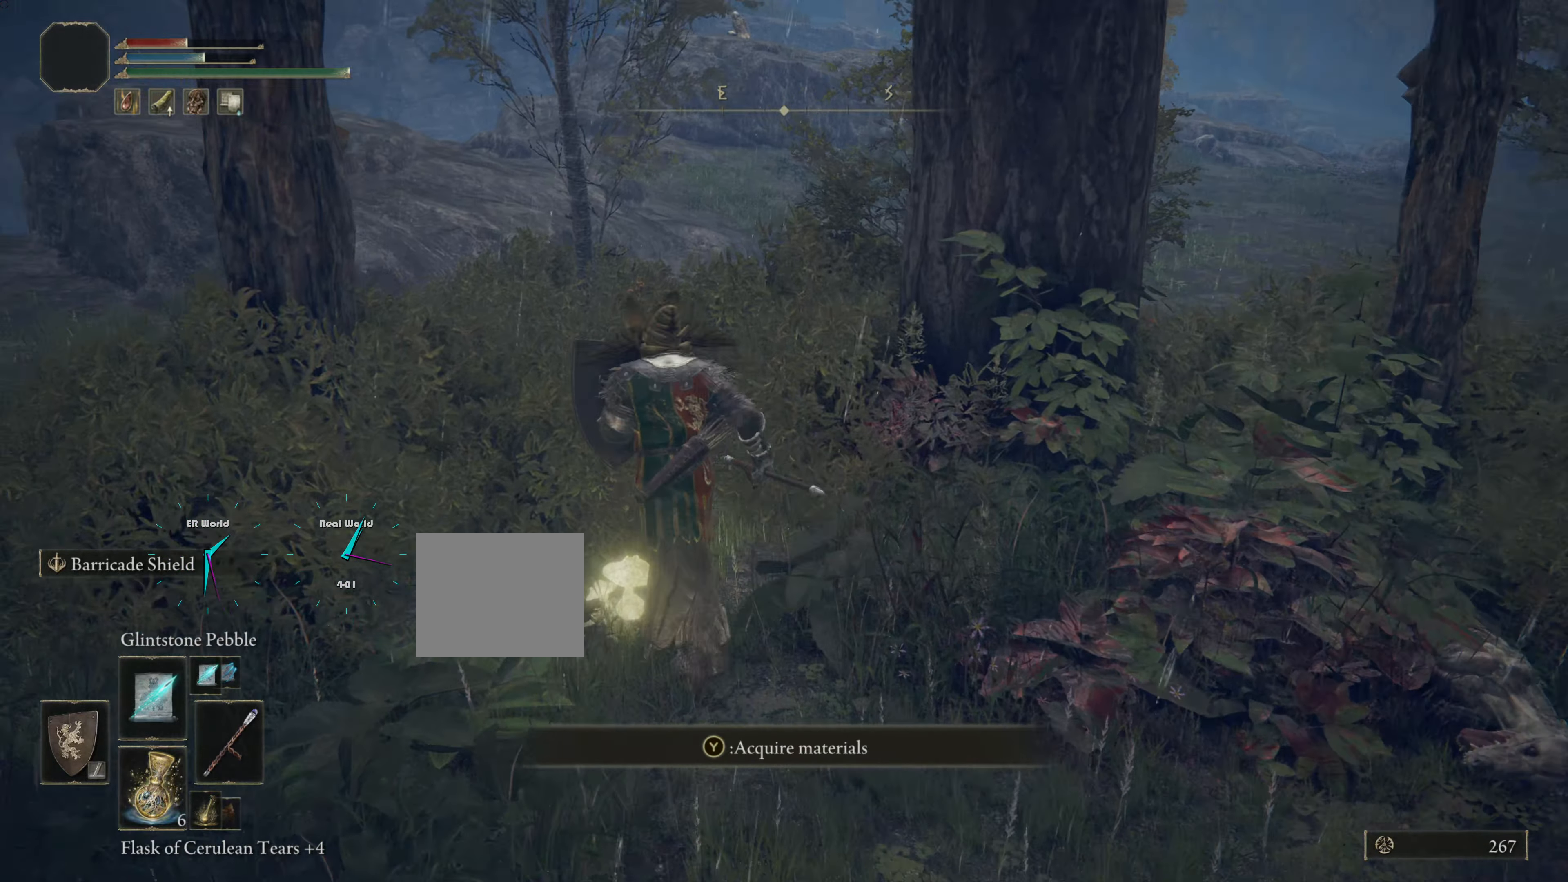
{"buttons": ["L1"], "left_stick": "right", "right_stick": "center", "events": [[50, "left_stick", "right"], [116, "TRIANGLE", "up"]]}
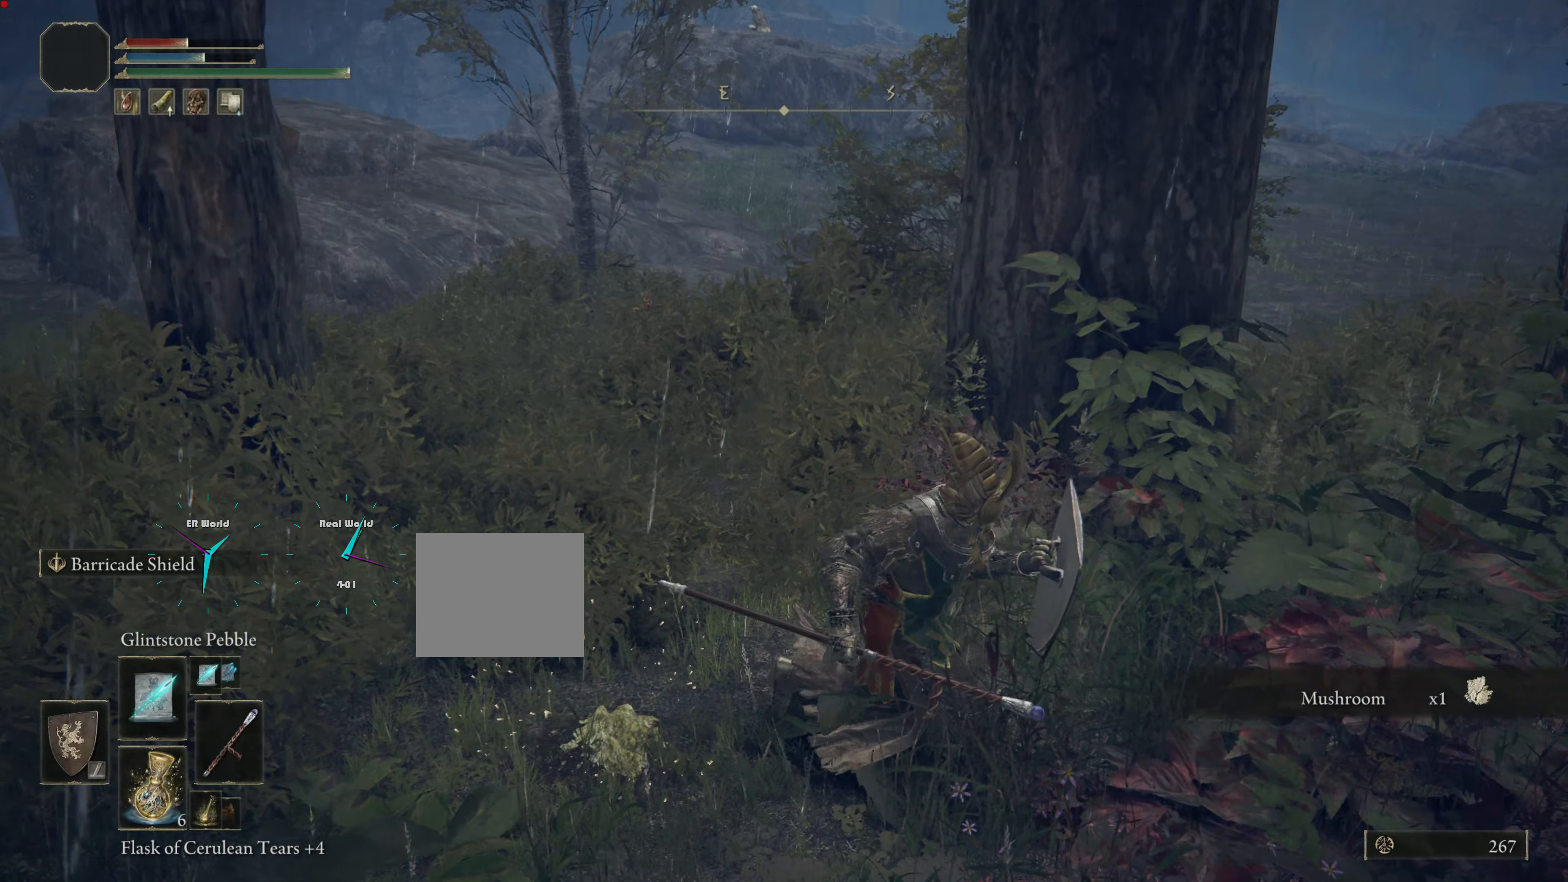
{"buttons": ["L1"], "left_stick": "up-right", "right_stick": "center", "events": [[50, "right_stick", "right"], [317, "right_stick", "center"], [334, "left_stick", "up-right"]]}
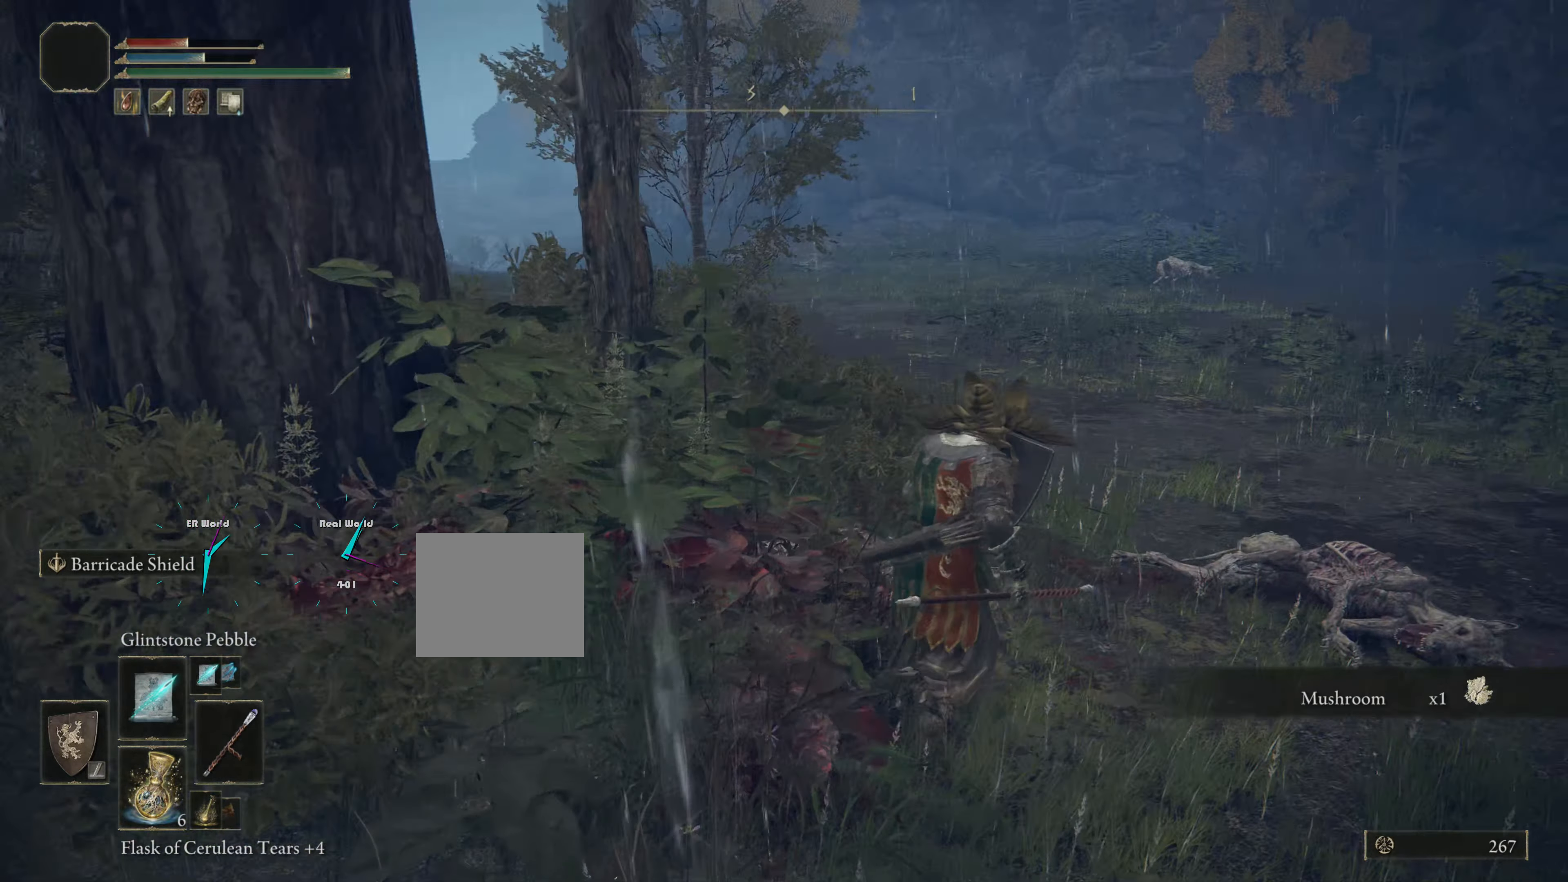
{"buttons": ["L1"], "left_stick": "up-right", "right_stick": "center", "events": []}
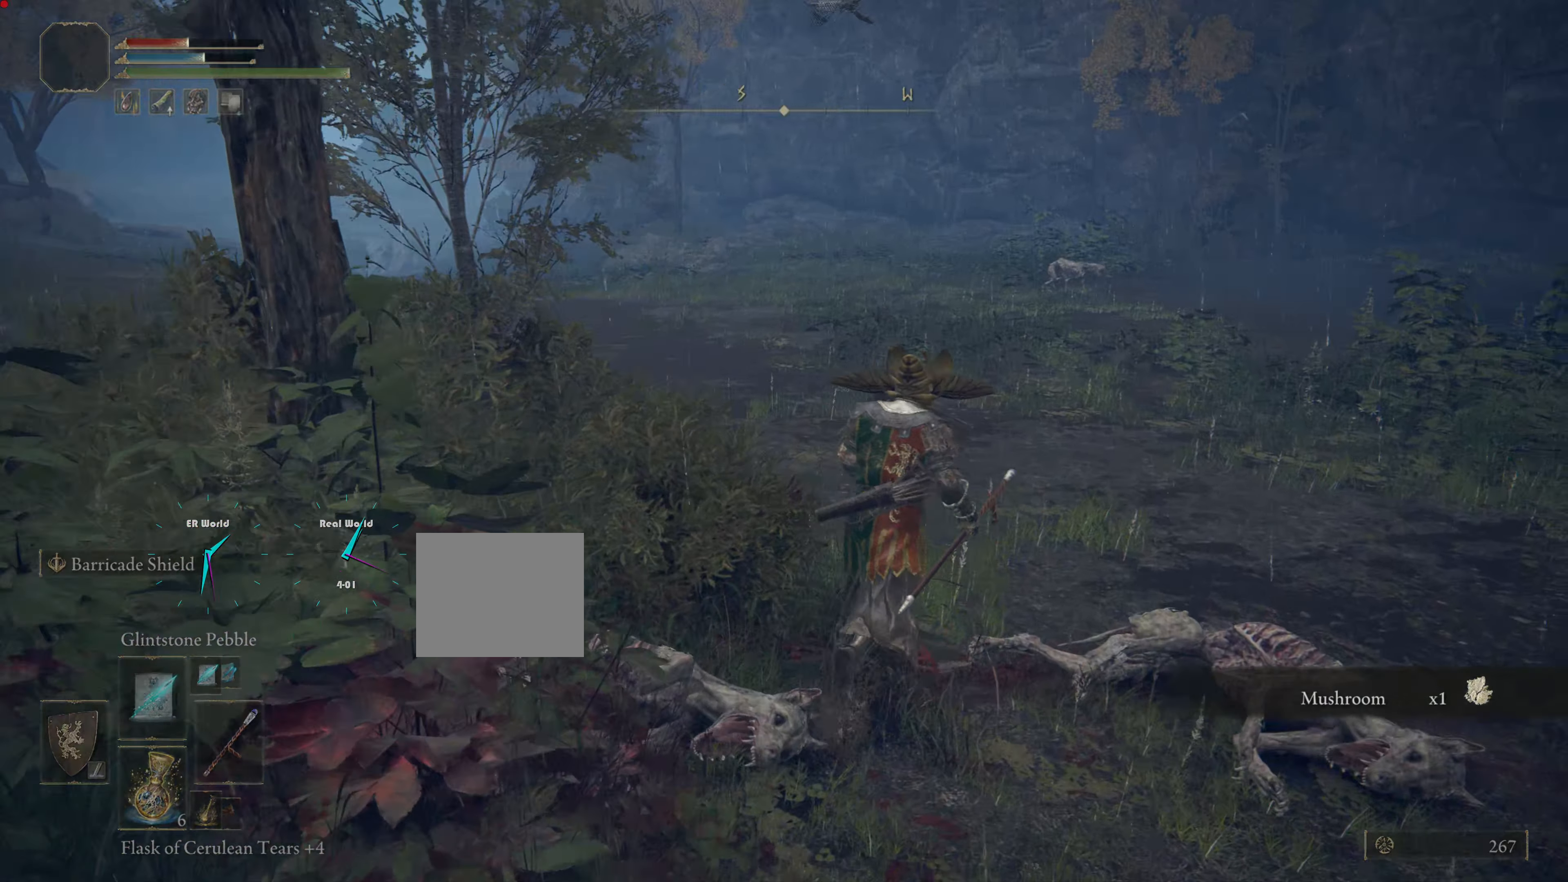
{"buttons": ["L1"], "left_stick": "up", "right_stick": "center", "events": [[134, "R3", "down"], [200, "left_stick", "up"], [334, "R3", "up"]]}
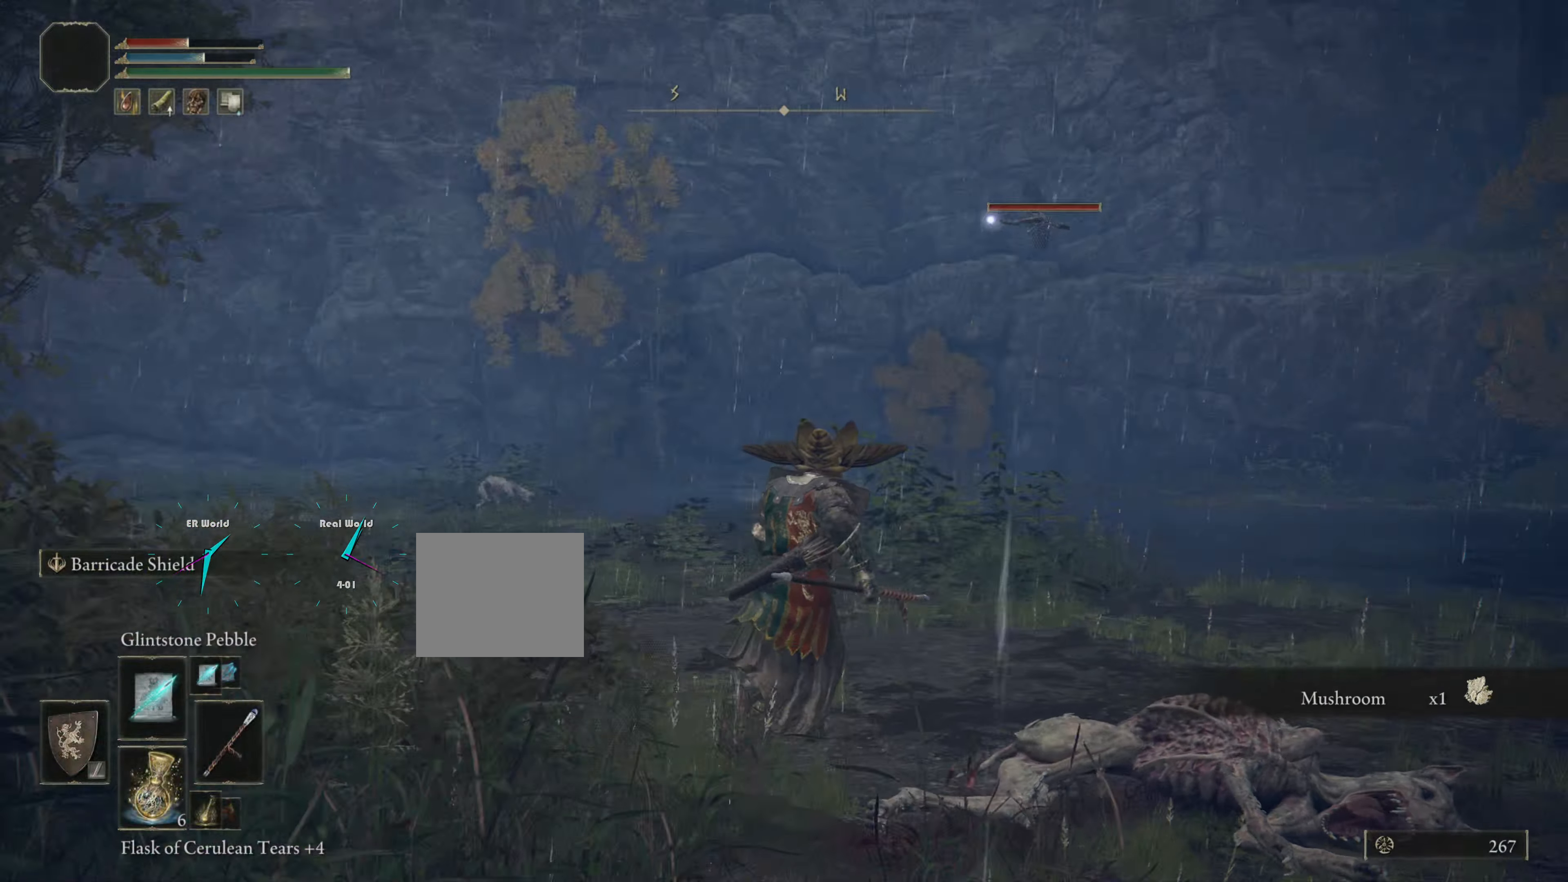
{"buttons": ["L1"], "left_stick": "up", "right_stick": "center", "events": []}
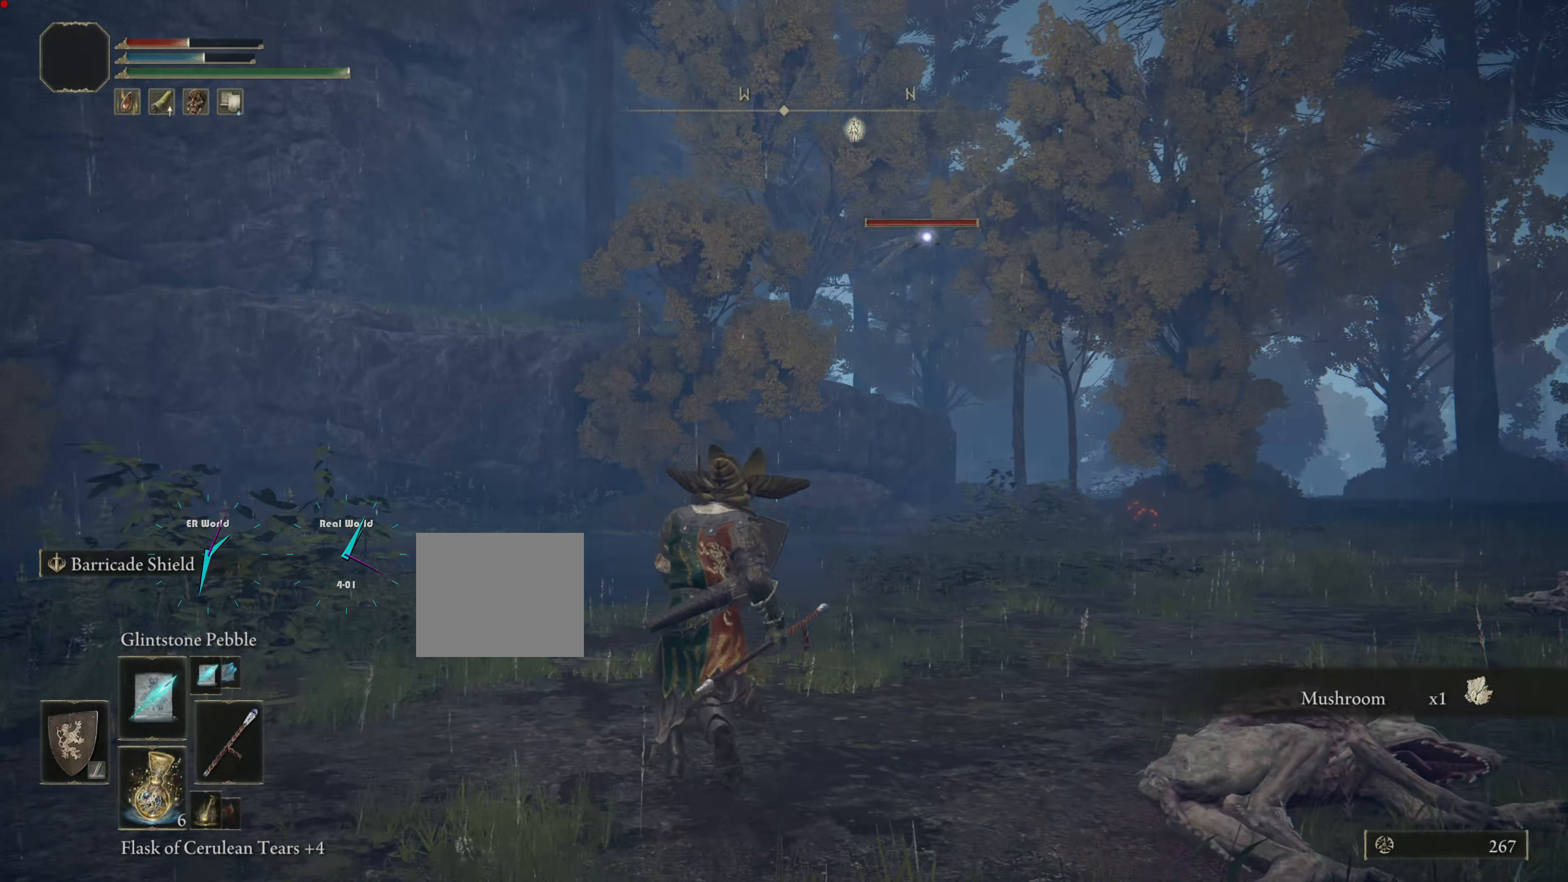
{"buttons": ["L1"], "left_stick": "center", "right_stick": "center", "events": [[34, "left_stick", "up-left"], [301, "left_stick", "up"], [434, "left_stick", "center"]]}
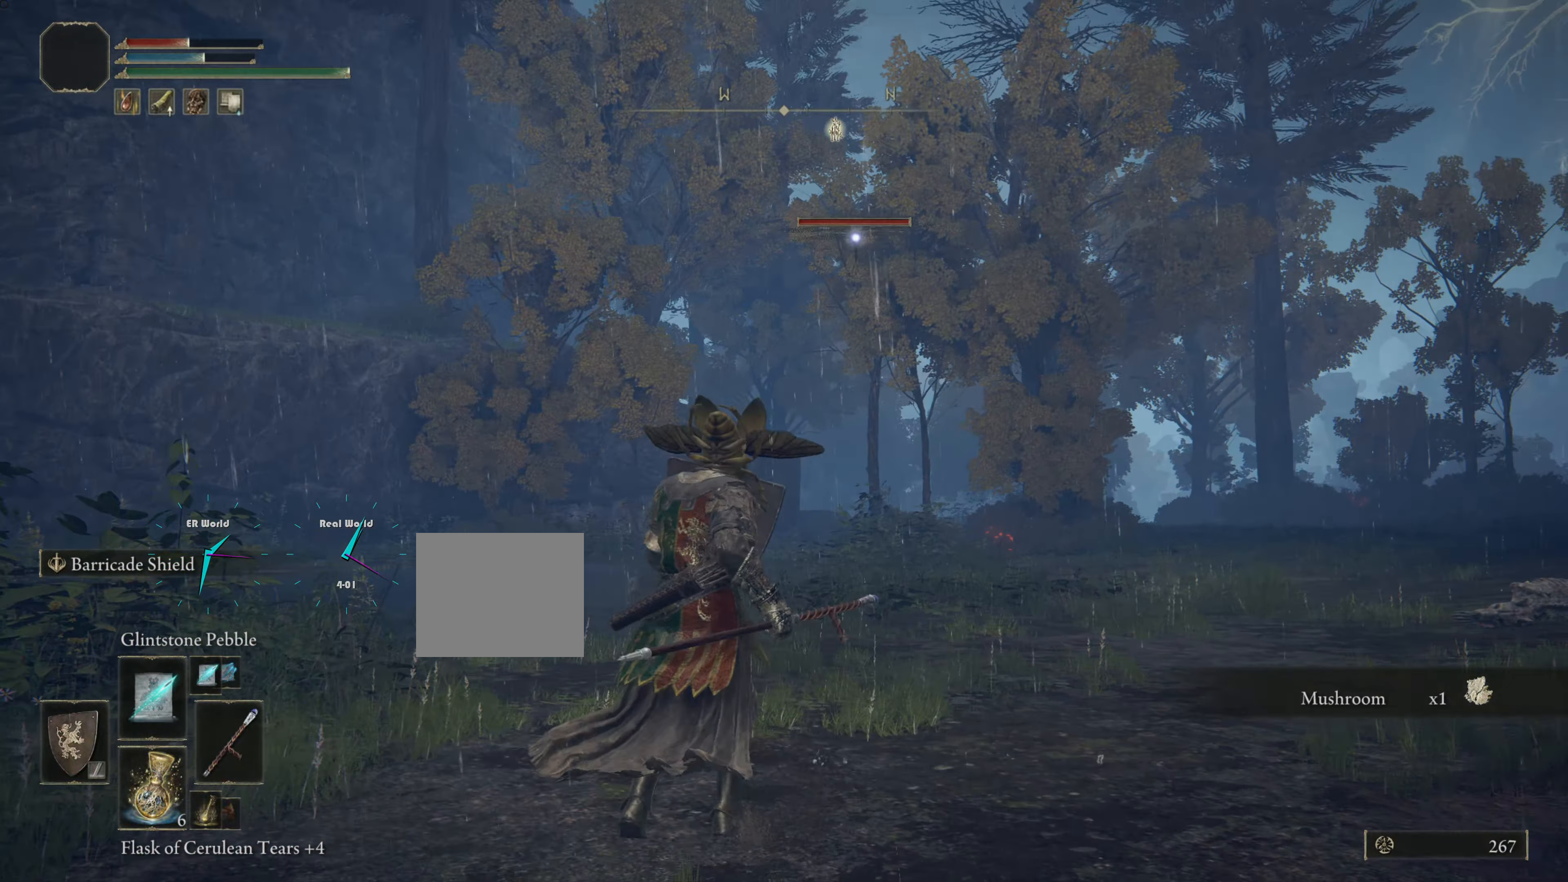
{"buttons": ["L1"], "left_stick": "center", "right_stick": "center", "events": [[150, "R1", "down"], [316, "R1", "up"]]}
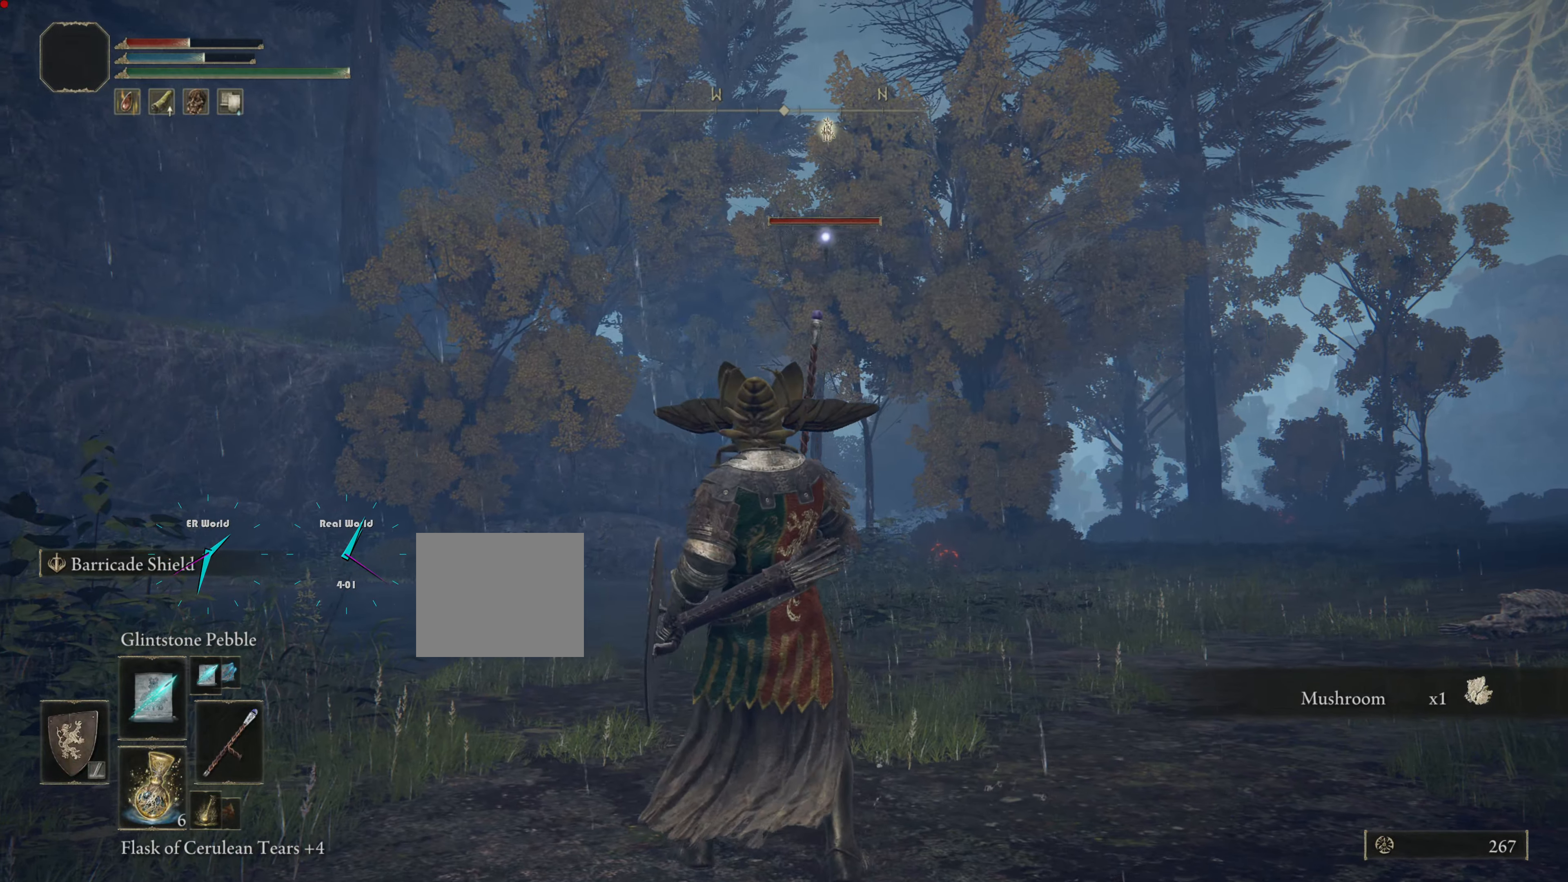
{"buttons": ["L1"], "left_stick": "center", "right_stick": "center", "events": []}
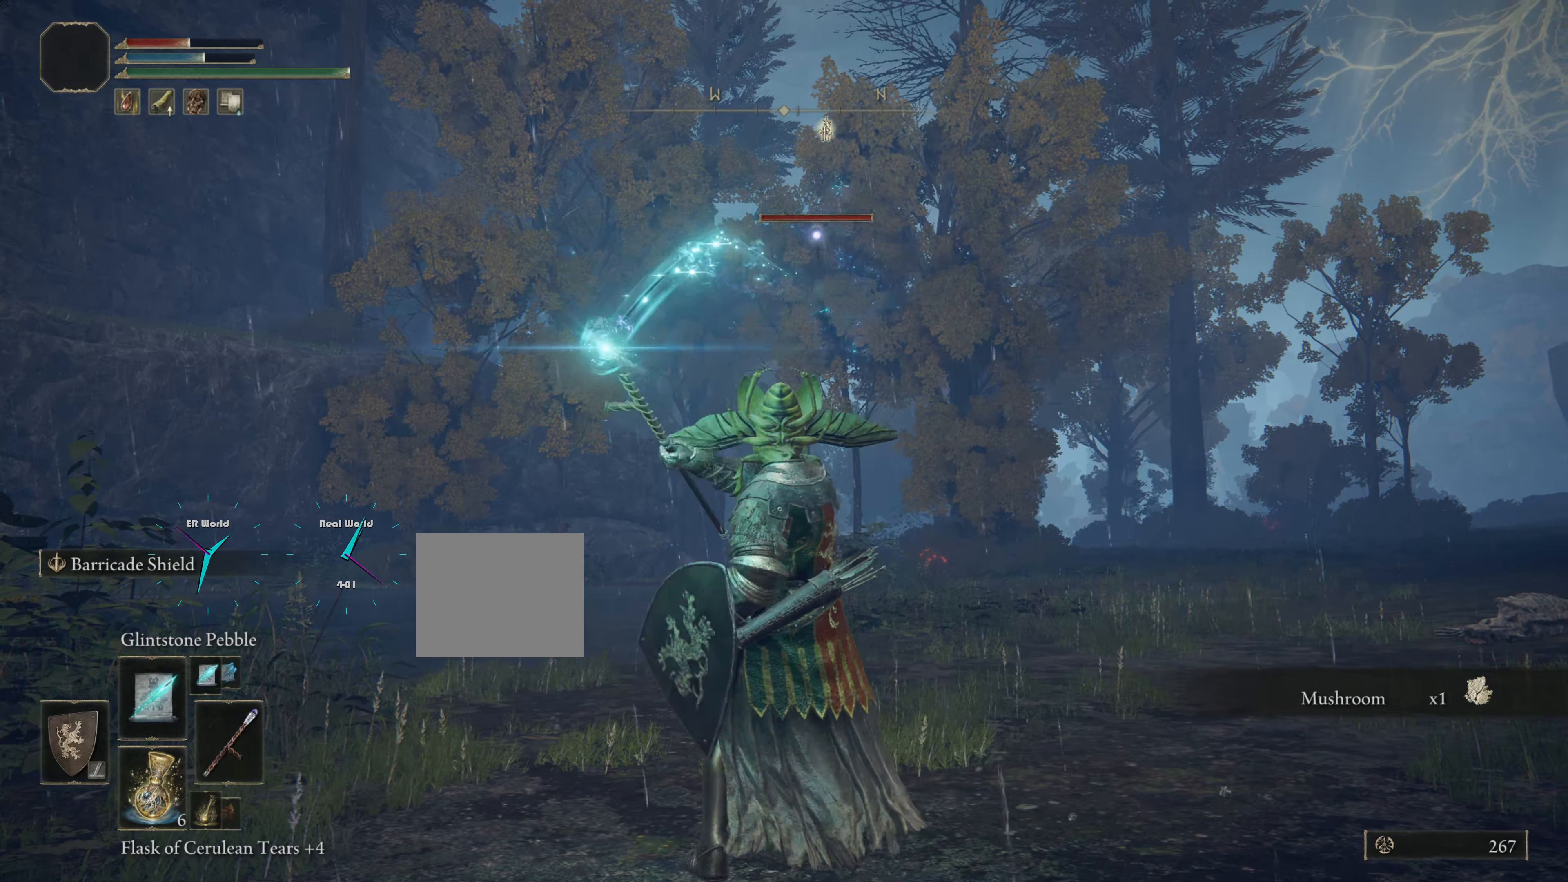
{"buttons": ["L1"], "left_stick": "center", "right_stick": "center", "events": []}
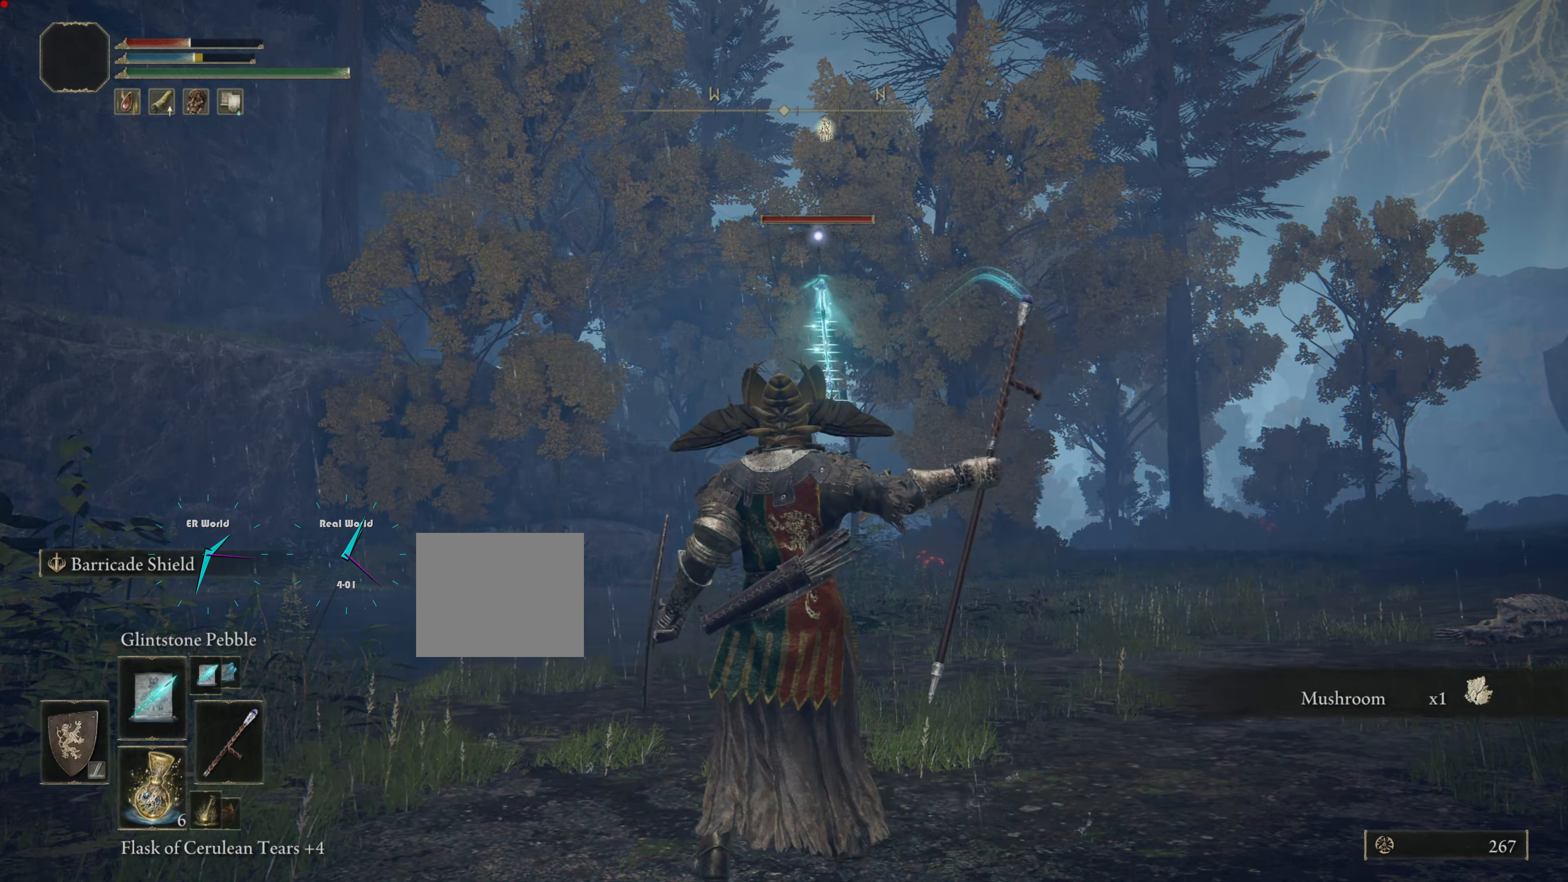
{"buttons": ["L1"], "left_stick": "center", "right_stick": "center", "events": []}
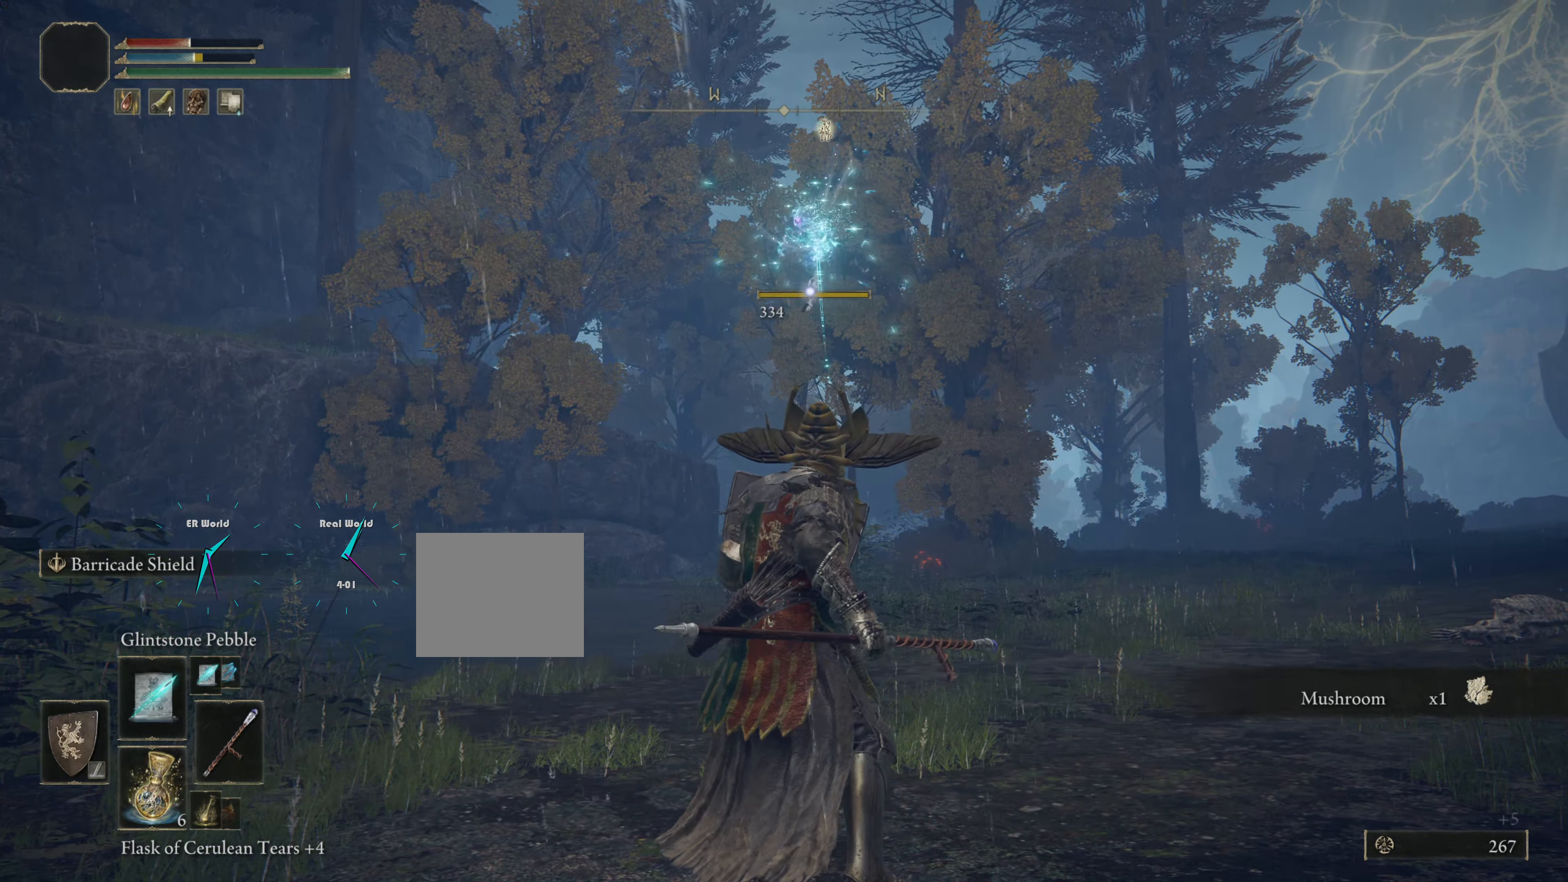
{"buttons": ["L1"], "left_stick": "center", "right_stick": "down-left", "events": [[417, "right_stick", "down-left"]]}
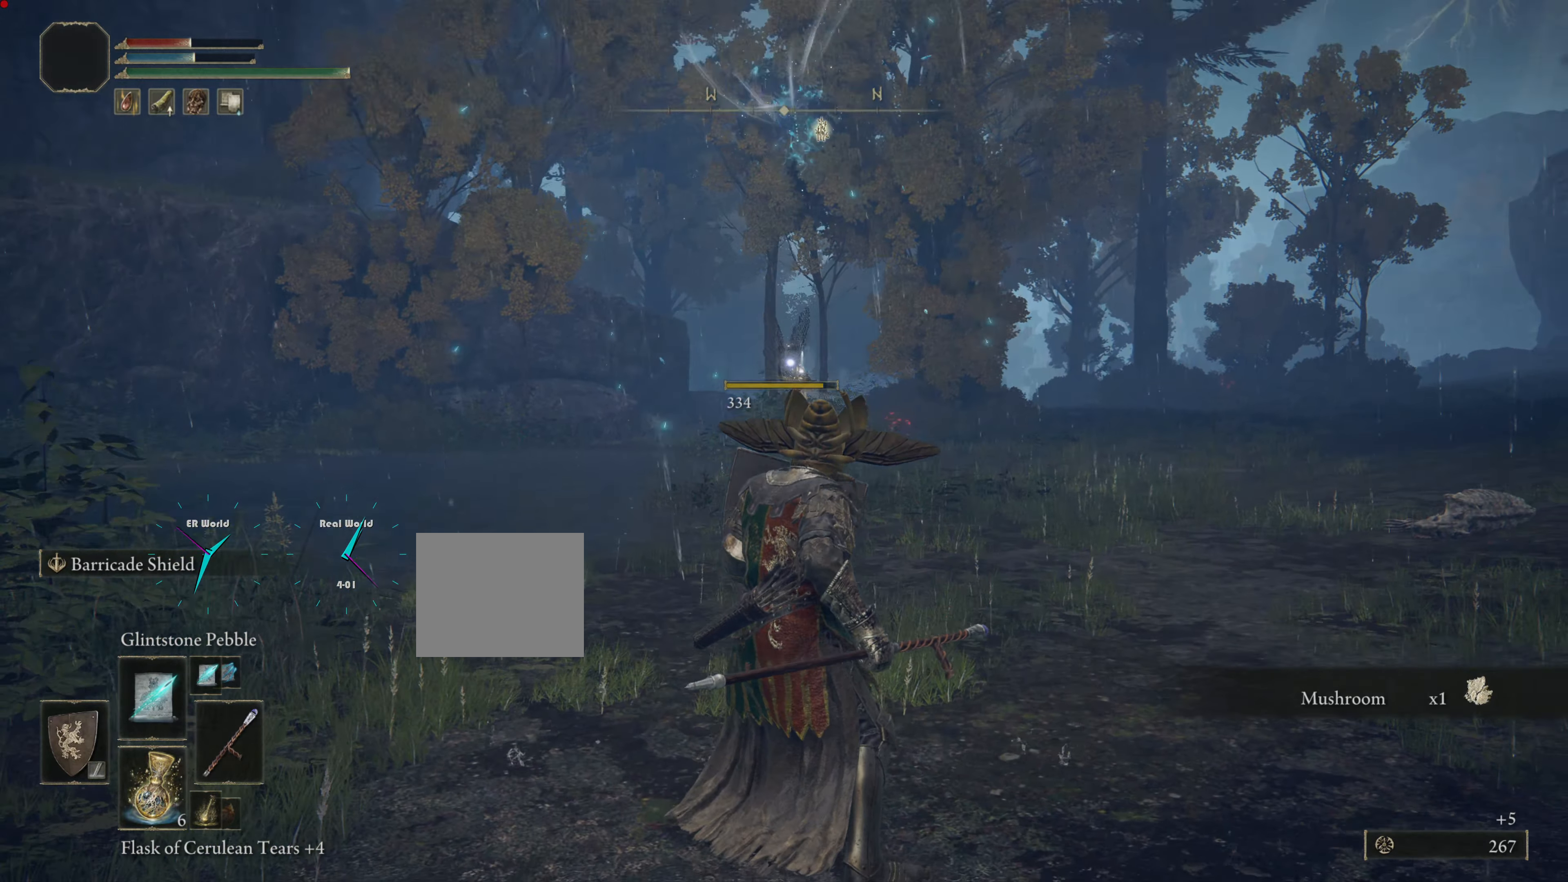
{"buttons": ["L1"], "left_stick": "up-left", "right_stick": "center", "events": [[50, "left_stick", "up-left"], [250, "right_stick", "center"]]}
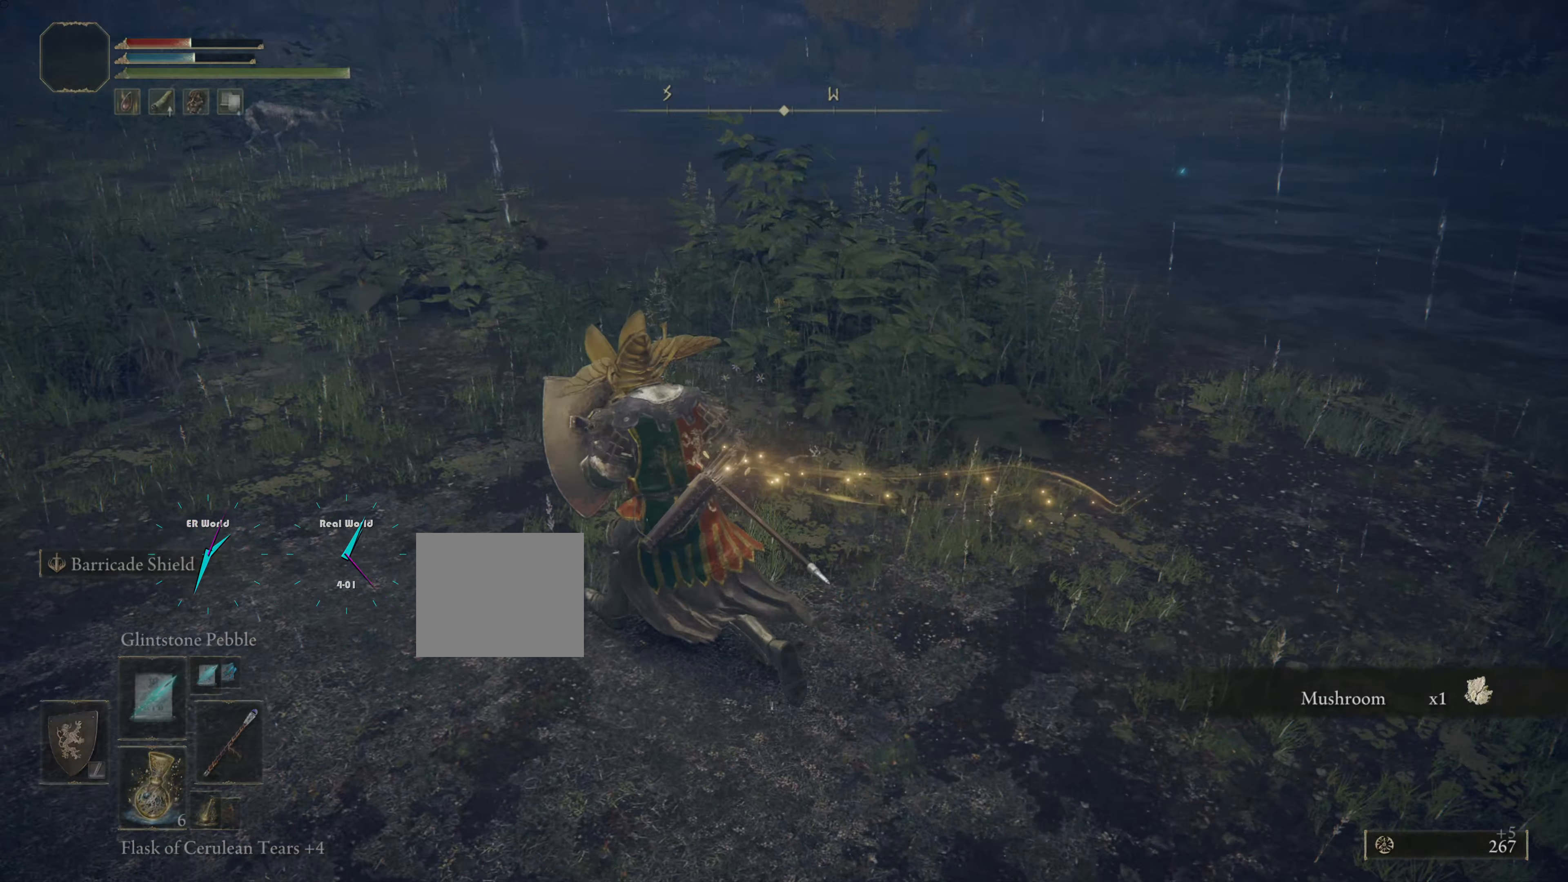
{"buttons": ["L1", "R3"], "left_stick": "up", "right_stick": "center", "events": [[84, "left_stick", "up"], [84, "right_stick", "left"], [200, "right_stick", "center"], [467, "R3", "down"]]}